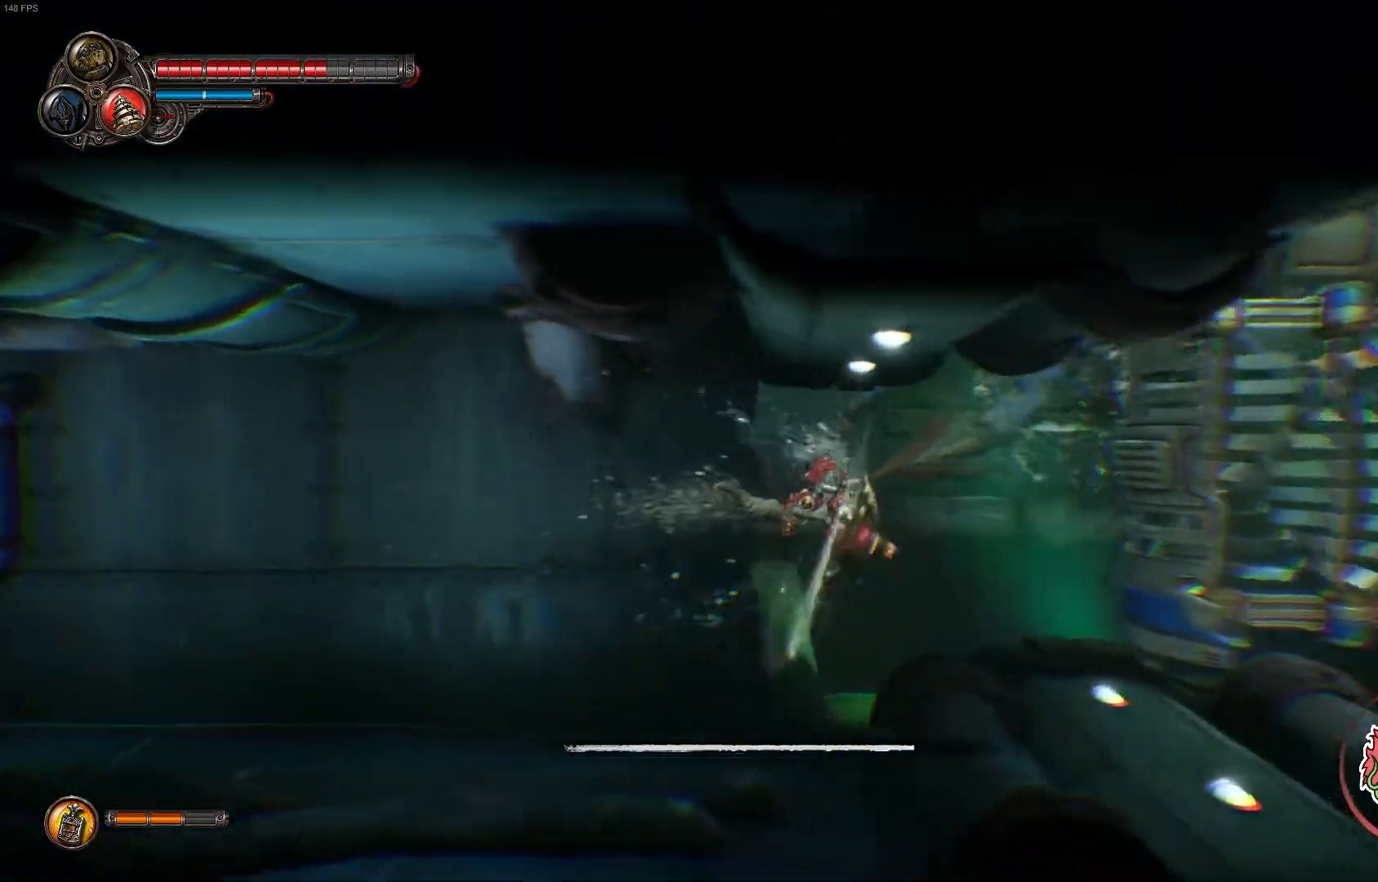
Gameplay with a controller (Xbox layout); each line is a JSON object with the inputs held at the frame after it. "events" lists button and stick changes between this image and that frame as [ms after this image, input, new state], when the widget could be followed in between.
{"buttons": ["B"], "left_stick": "down-right", "right_stick": "center", "events": []}
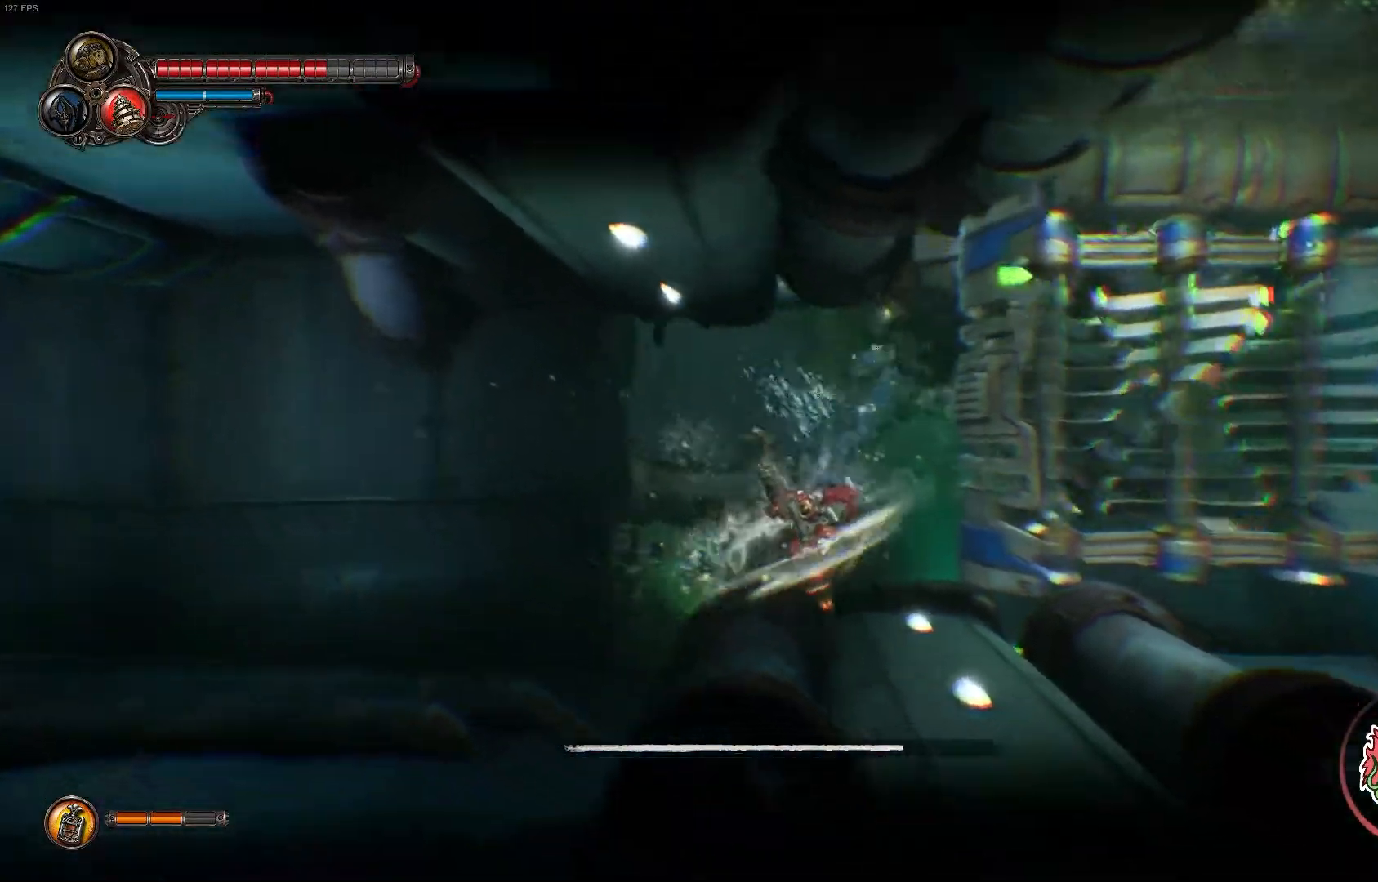
{"buttons": ["B"], "left_stick": "right", "right_stick": "center", "events": [[367, "left_stick", "right"]]}
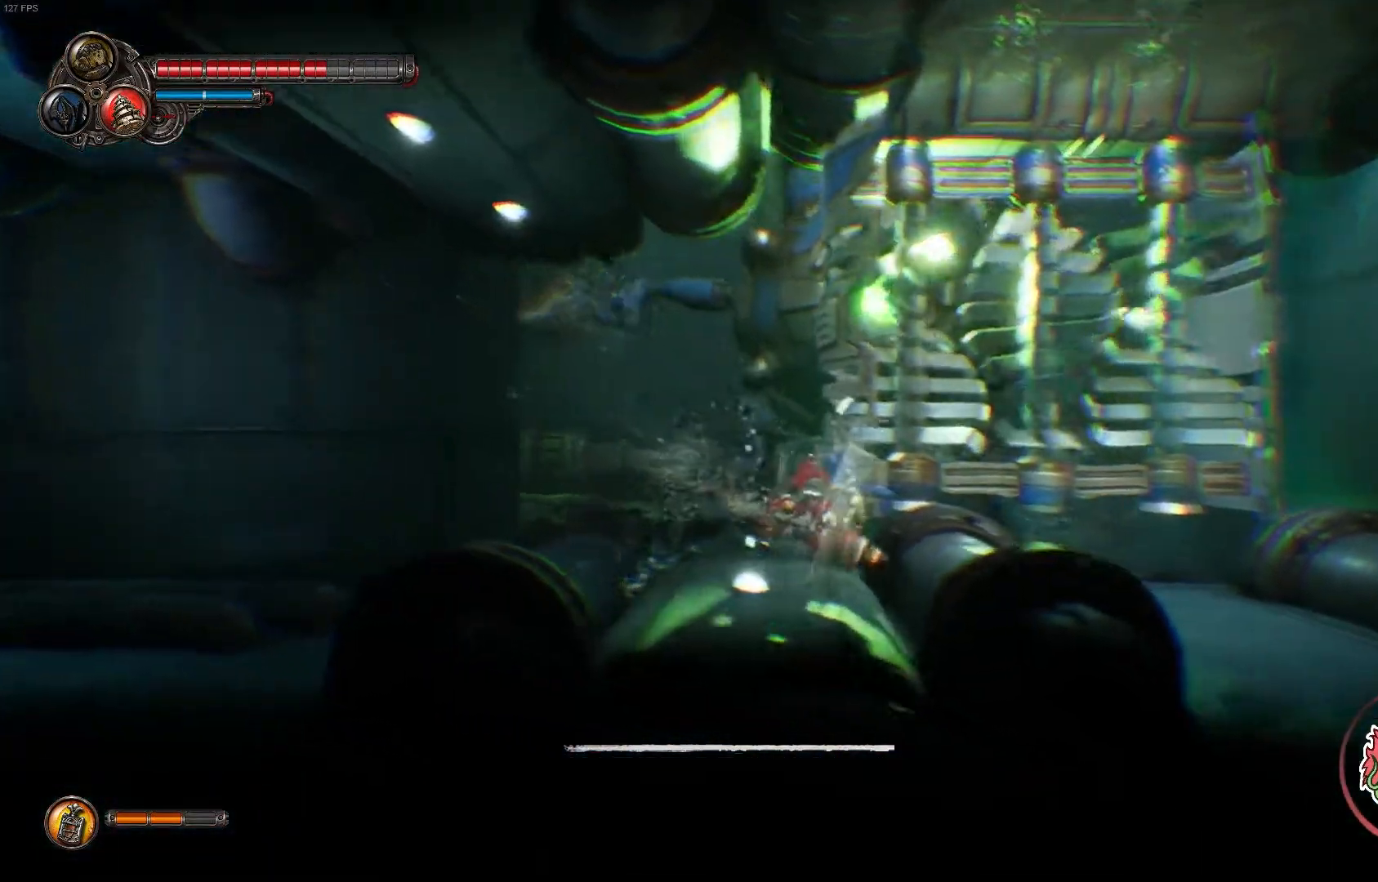
{"buttons": [], "left_stick": "up-right", "right_stick": "center", "events": [[283, "left_stick", "up-right"], [500, "B", "up"]]}
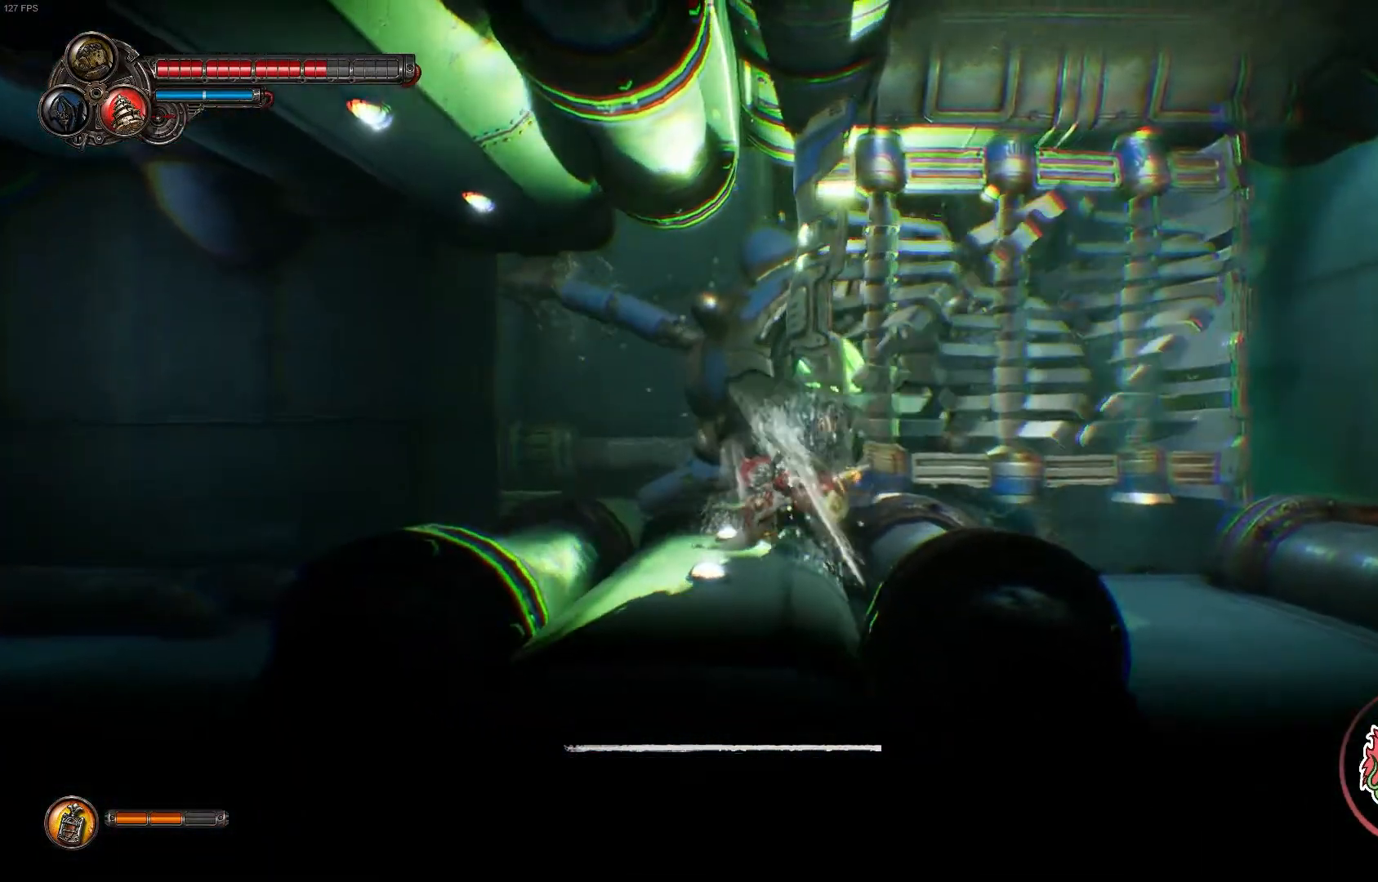
{"buttons": [], "left_stick": "up-right", "right_stick": "center", "events": []}
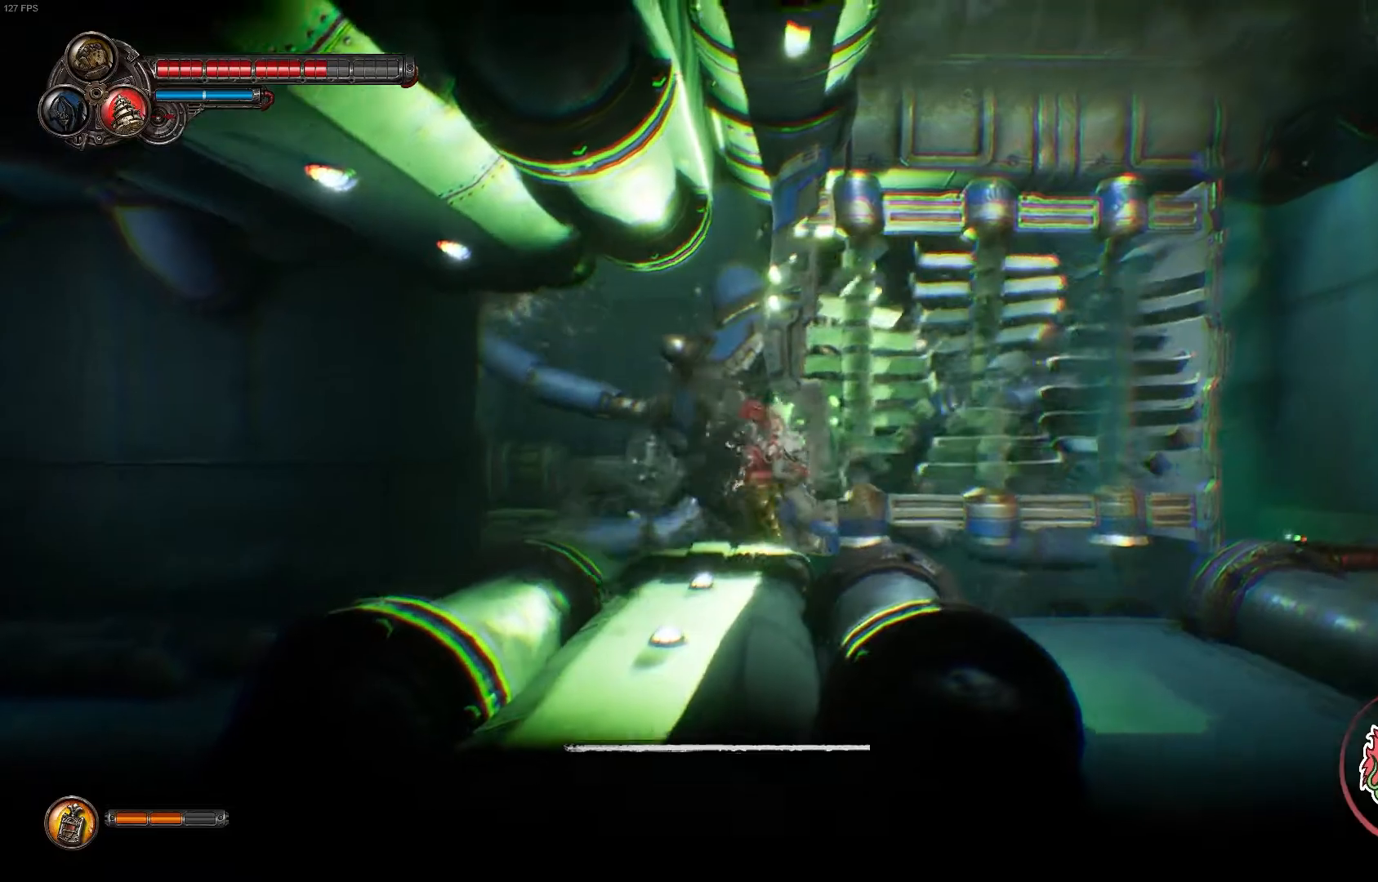
{"buttons": ["B"], "left_stick": "up-right", "right_stick": "center", "events": [[383, "B", "down"]]}
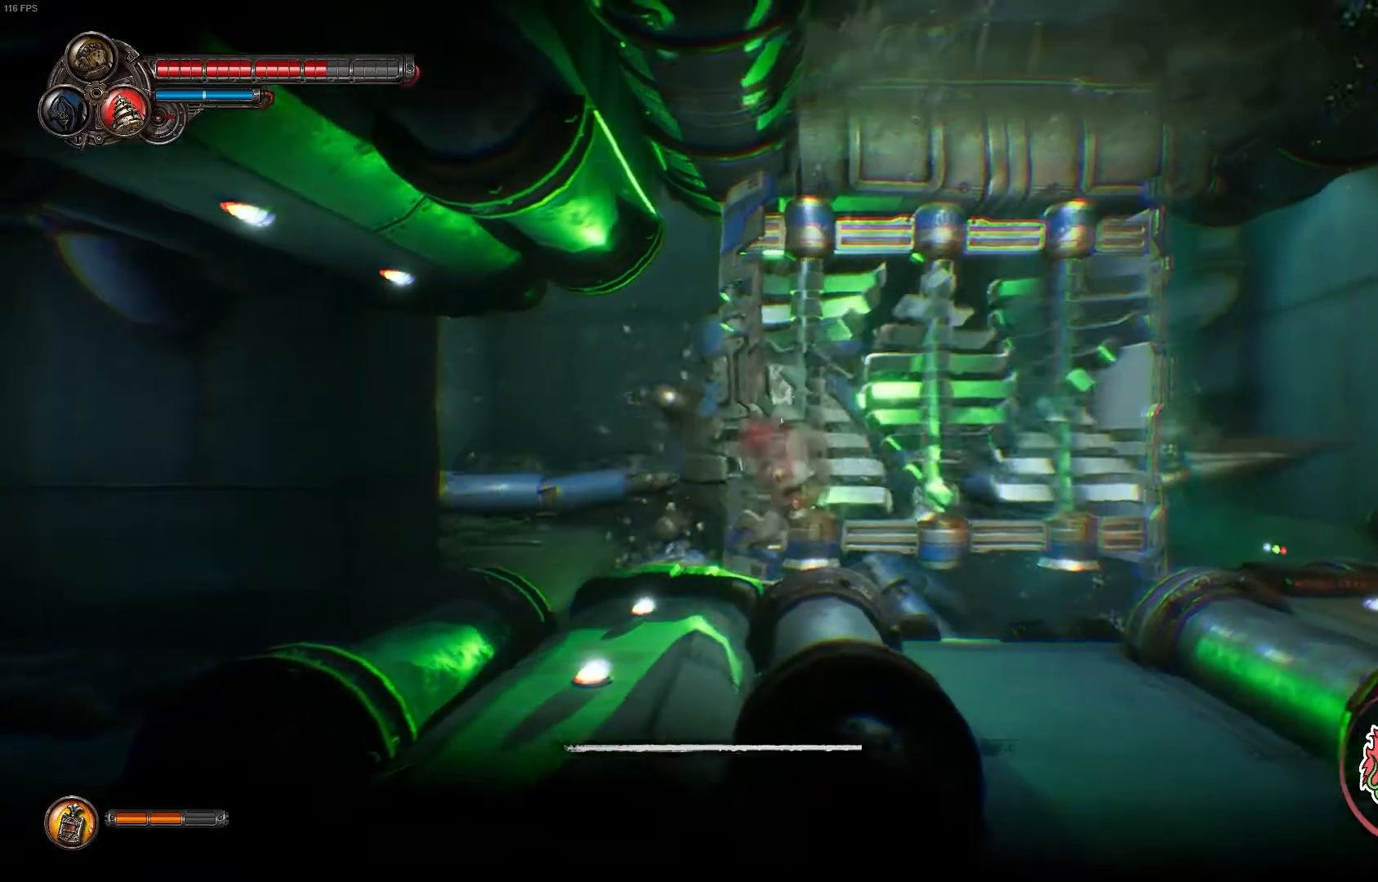
{"buttons": ["B"], "left_stick": "up-right", "right_stick": "center", "events": []}
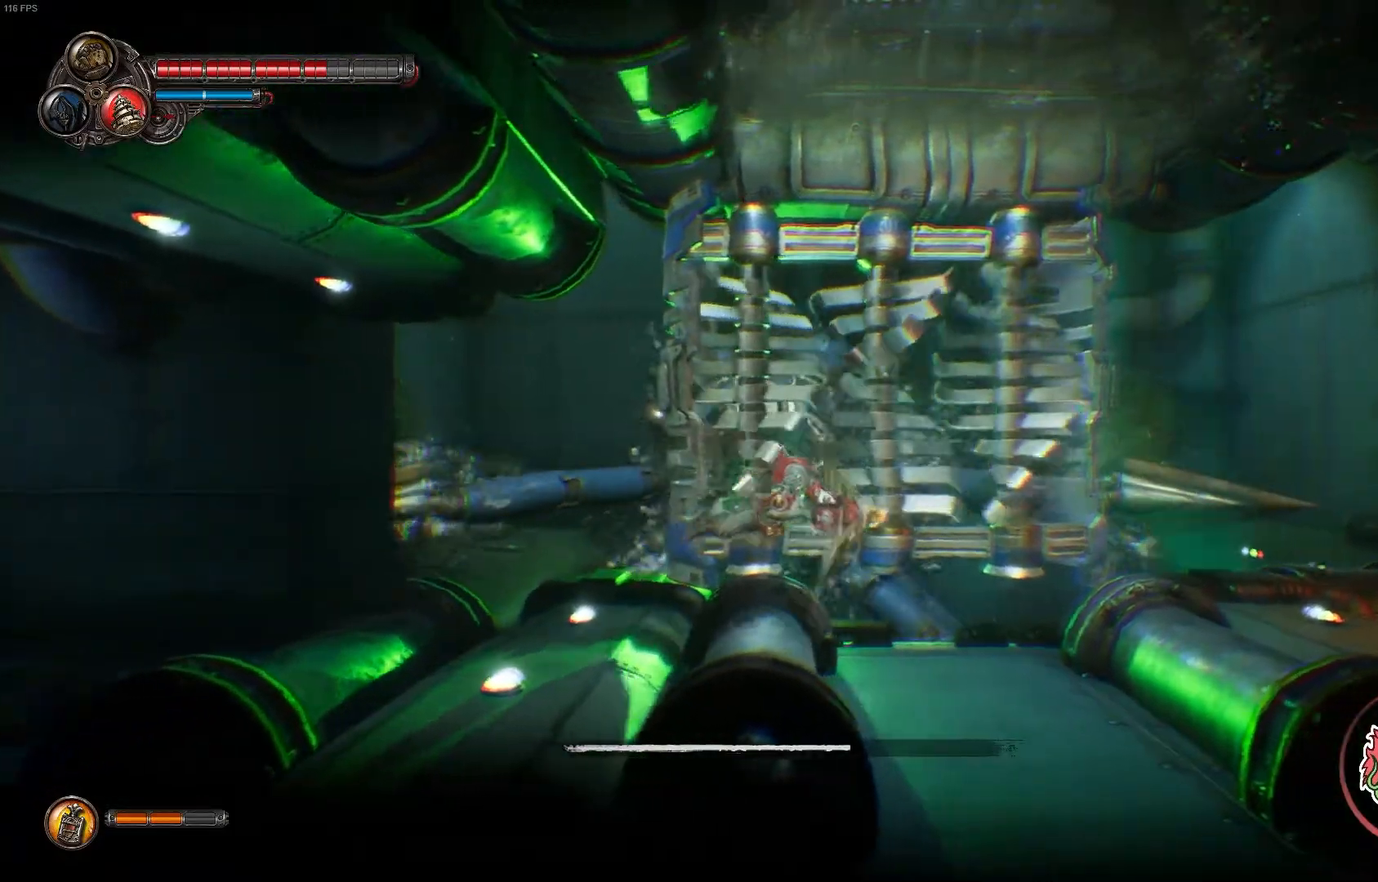
{"buttons": ["B"], "left_stick": "up-right", "right_stick": "center", "events": []}
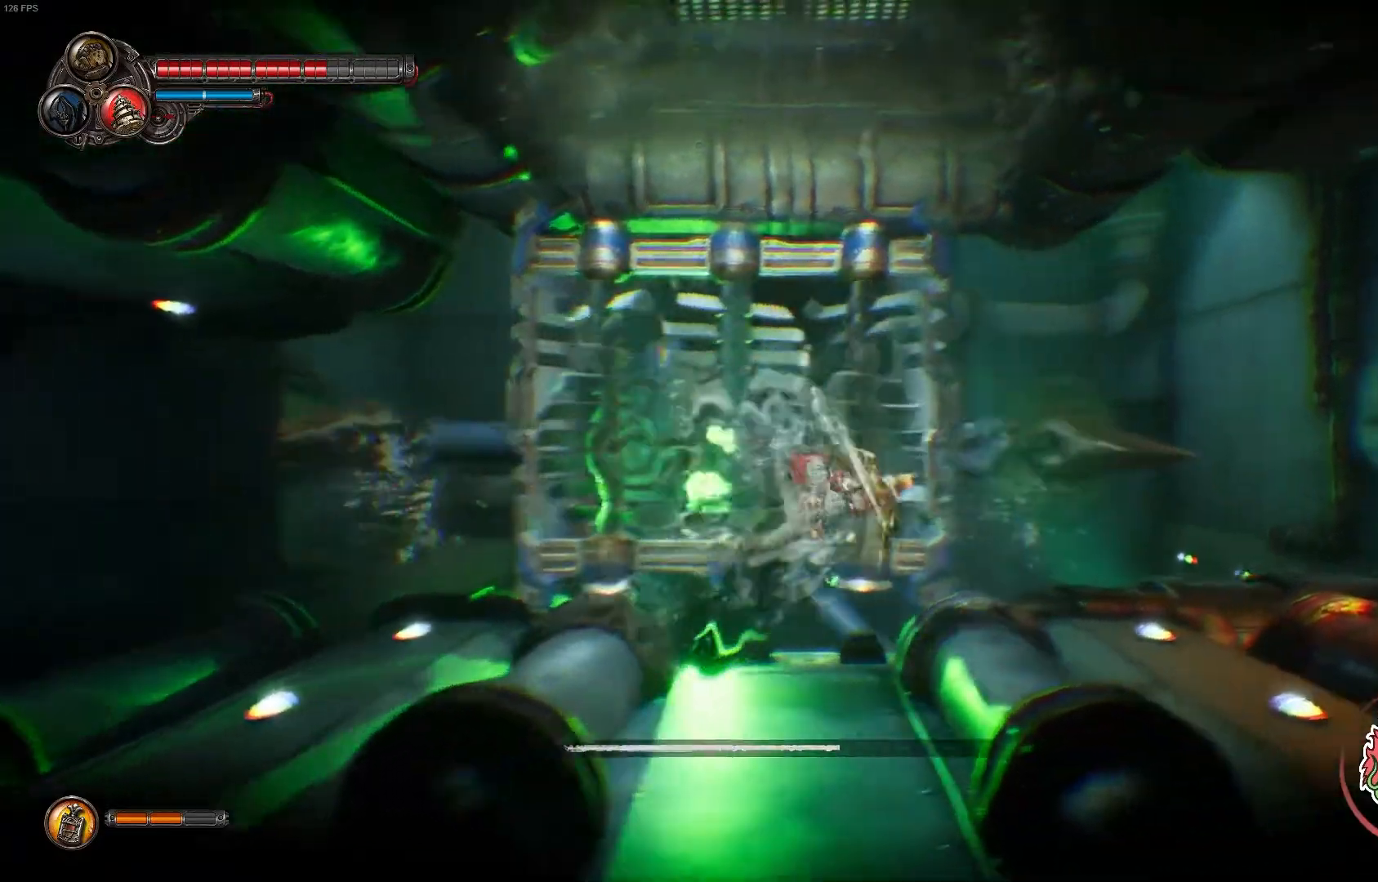
{"buttons": ["B"], "left_stick": "up-right", "right_stick": "center", "events": []}
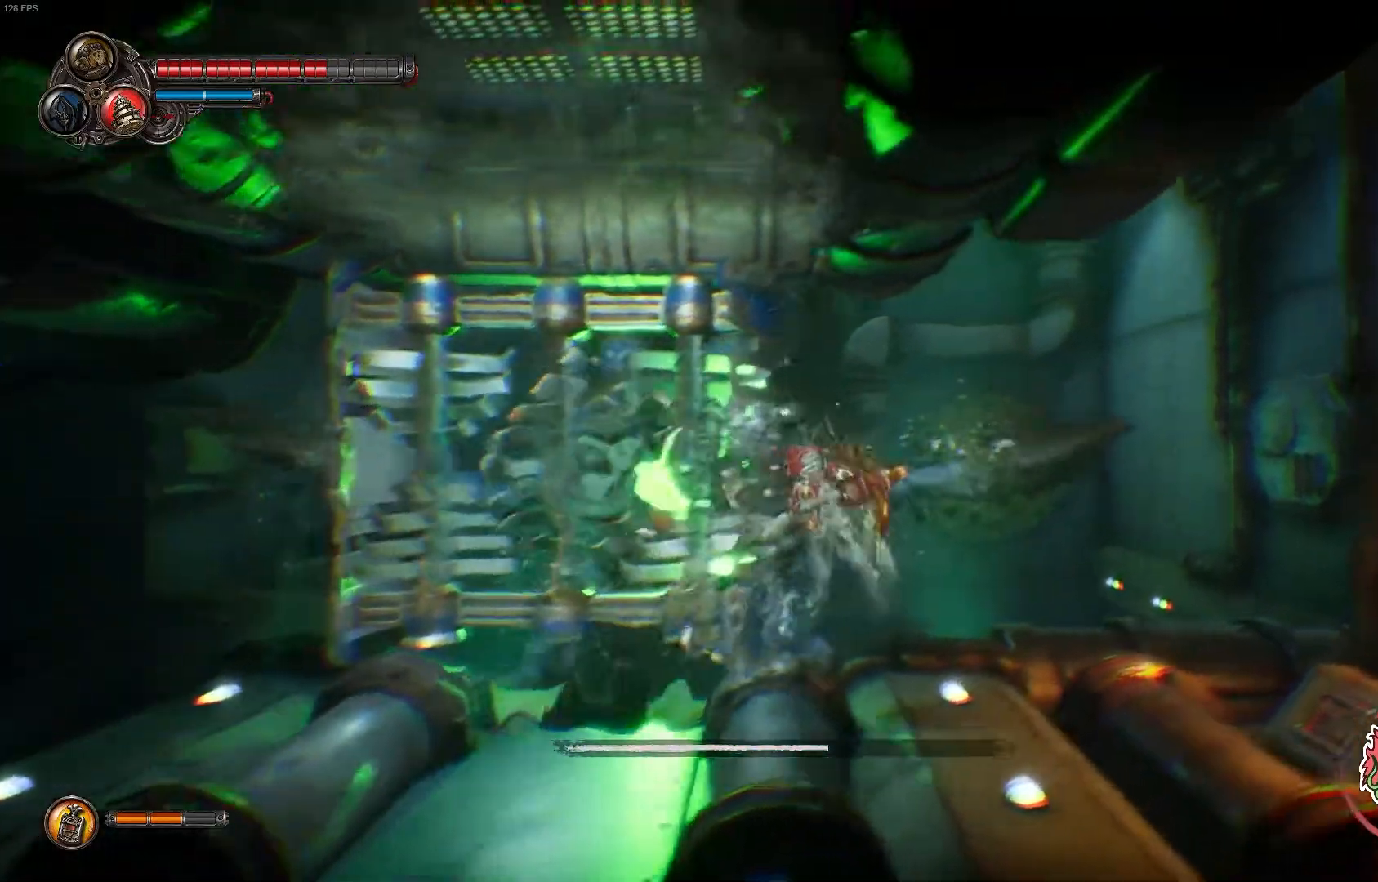
{"buttons": ["B"], "left_stick": "up-right", "right_stick": "center", "events": []}
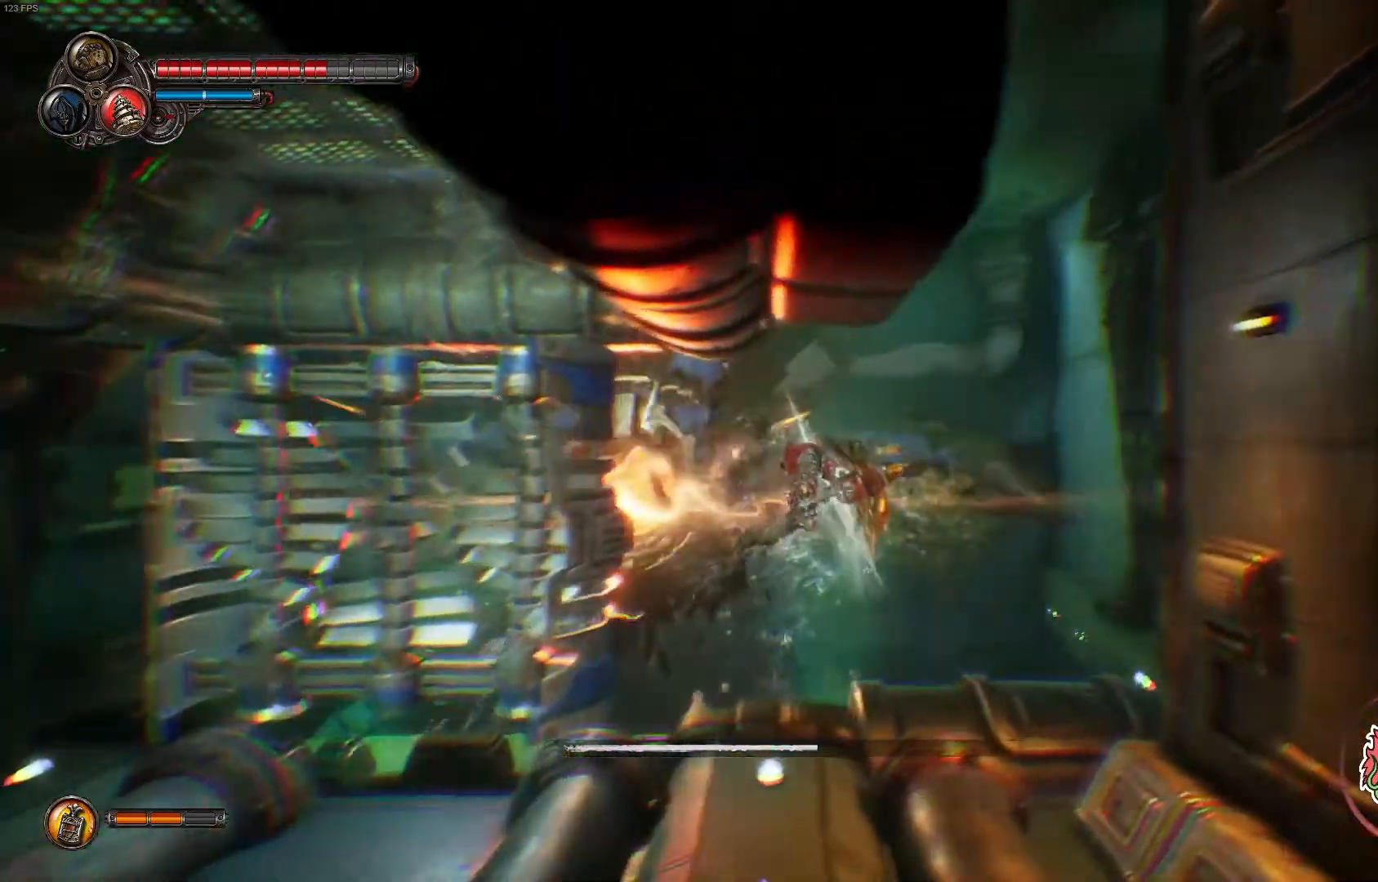
{"buttons": ["B"], "left_stick": "up-right", "right_stick": "center", "events": []}
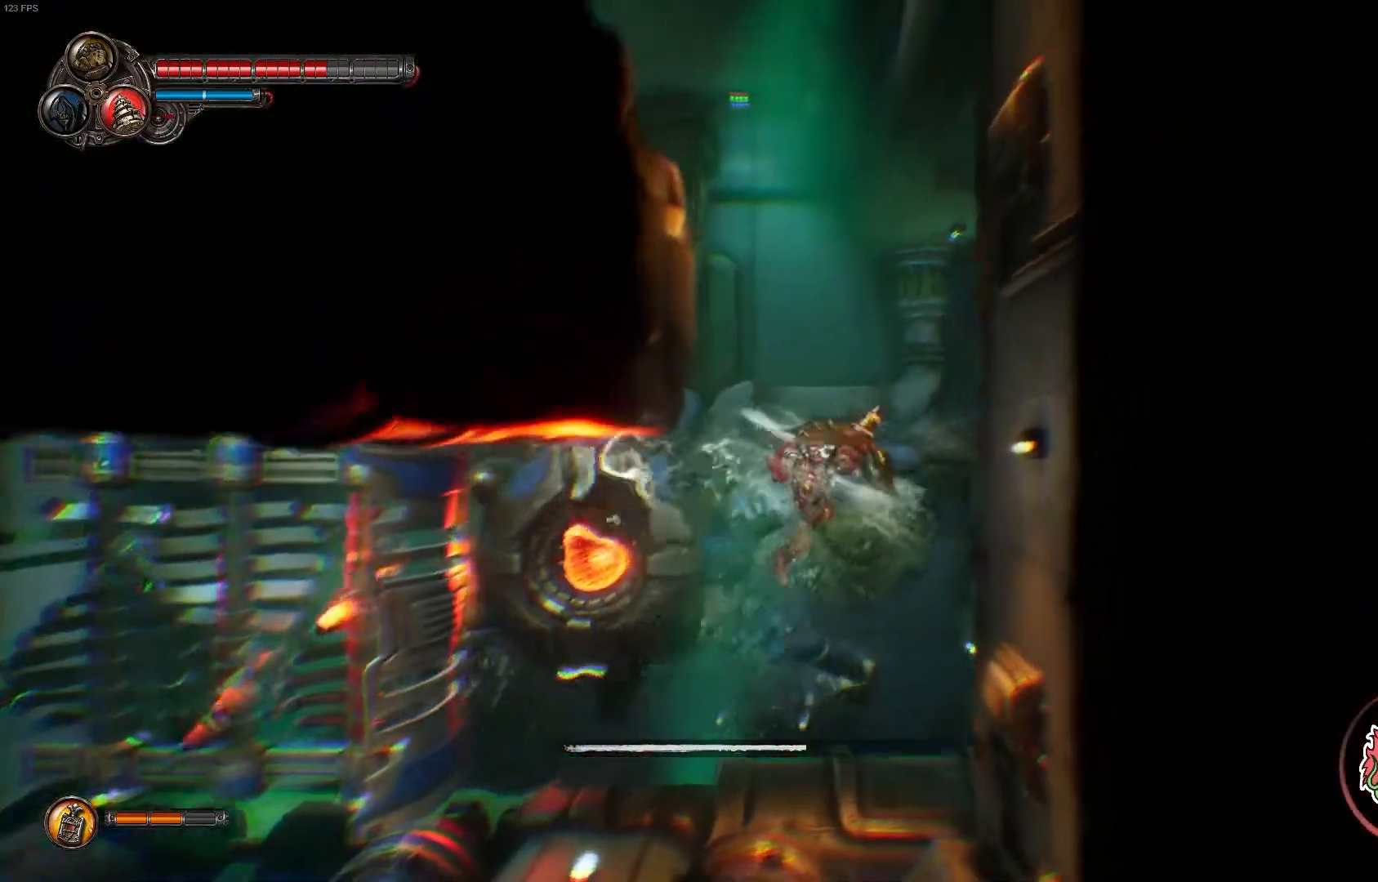
{"buttons": ["B"], "left_stick": "up", "right_stick": "center", "events": [[283, "left_stick", "up"]]}
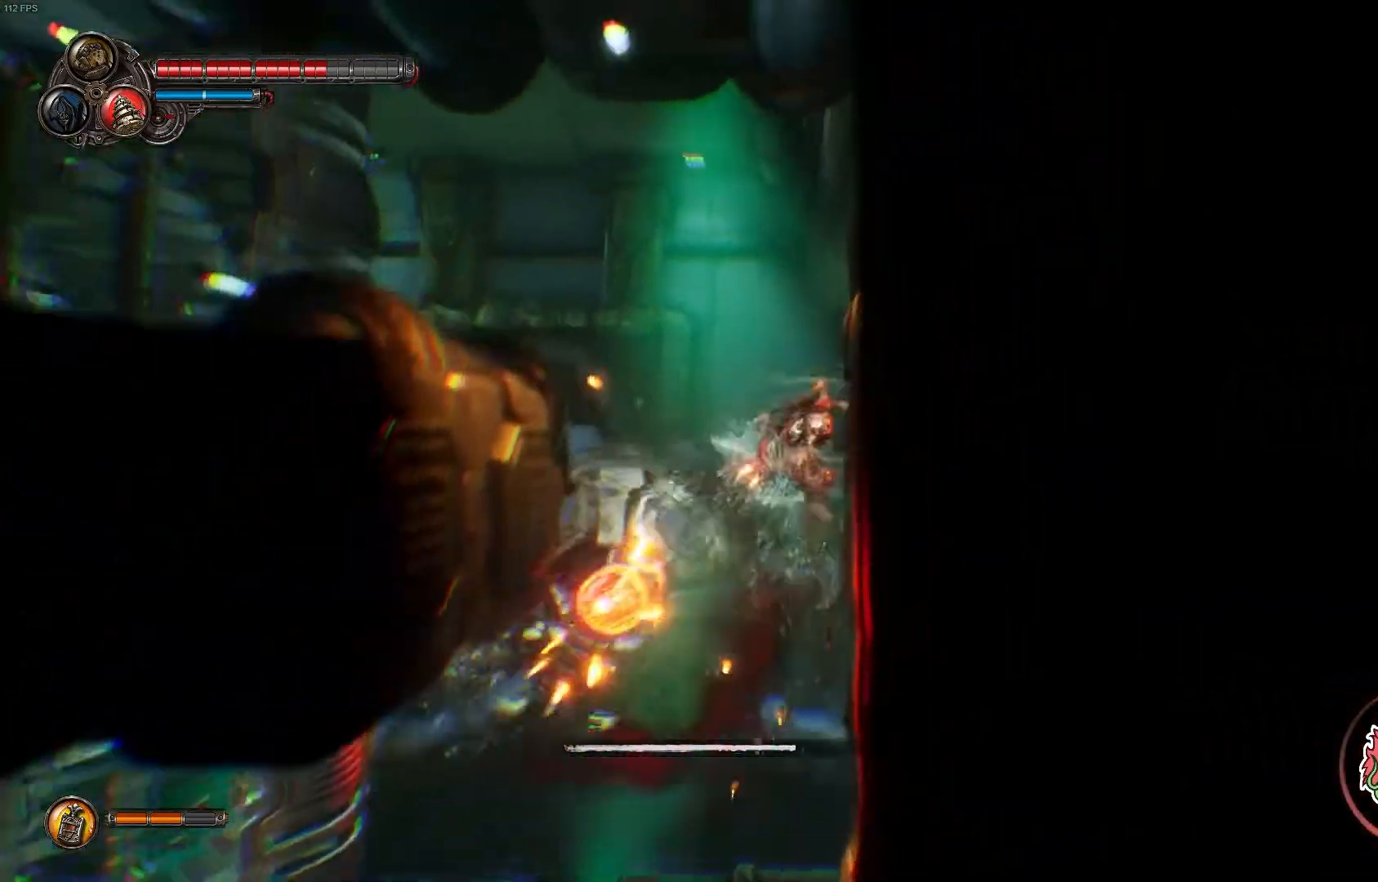
{"buttons": ["B"], "left_stick": "up-left", "right_stick": "center", "events": [[33, "left_stick", "up-left"]]}
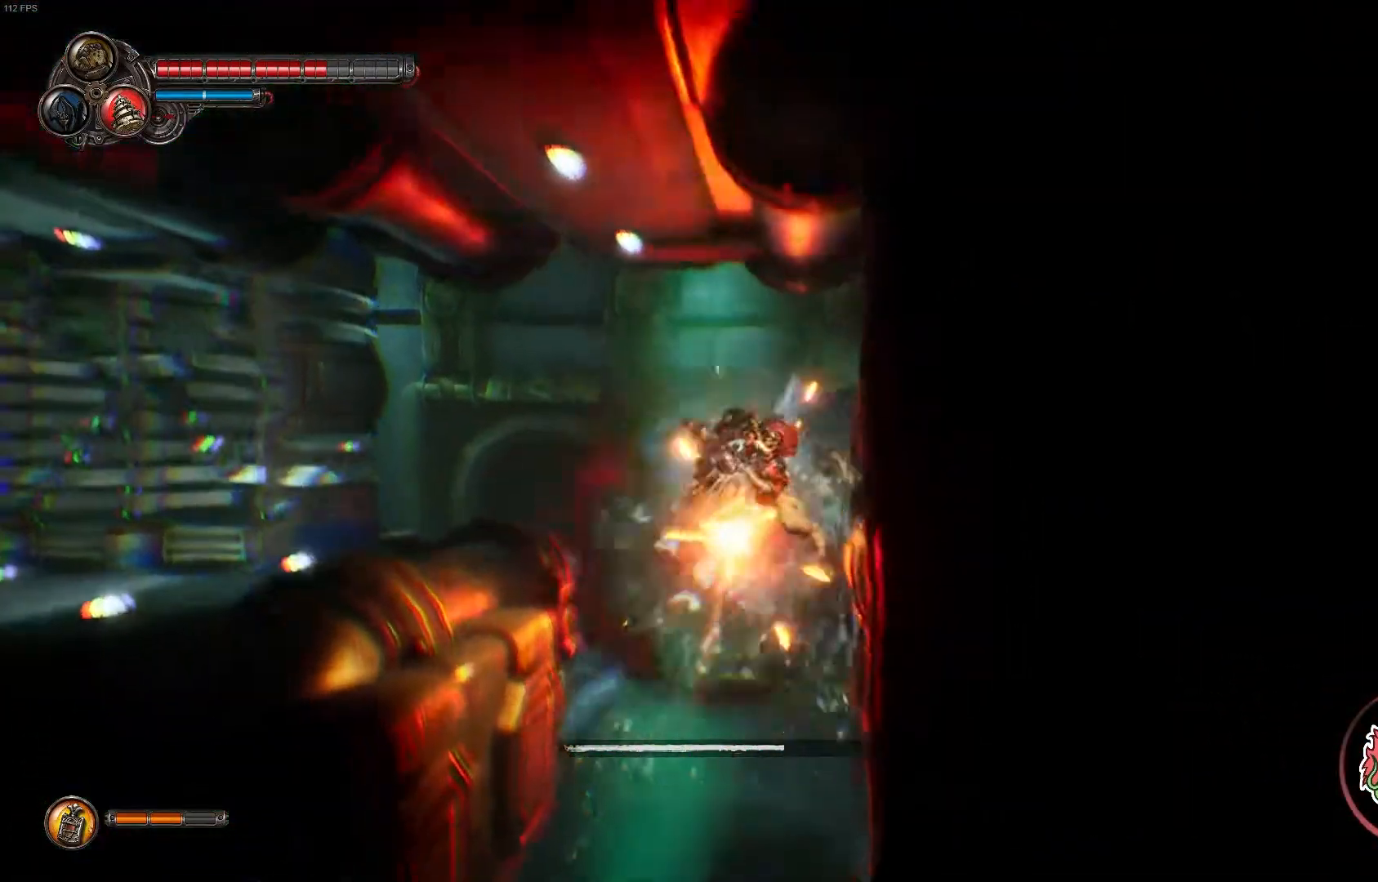
{"buttons": ["B", "L2"], "left_stick": "left", "right_stick": "center", "events": [[100, "left_stick", "left"], [200, "L2", "down"]]}
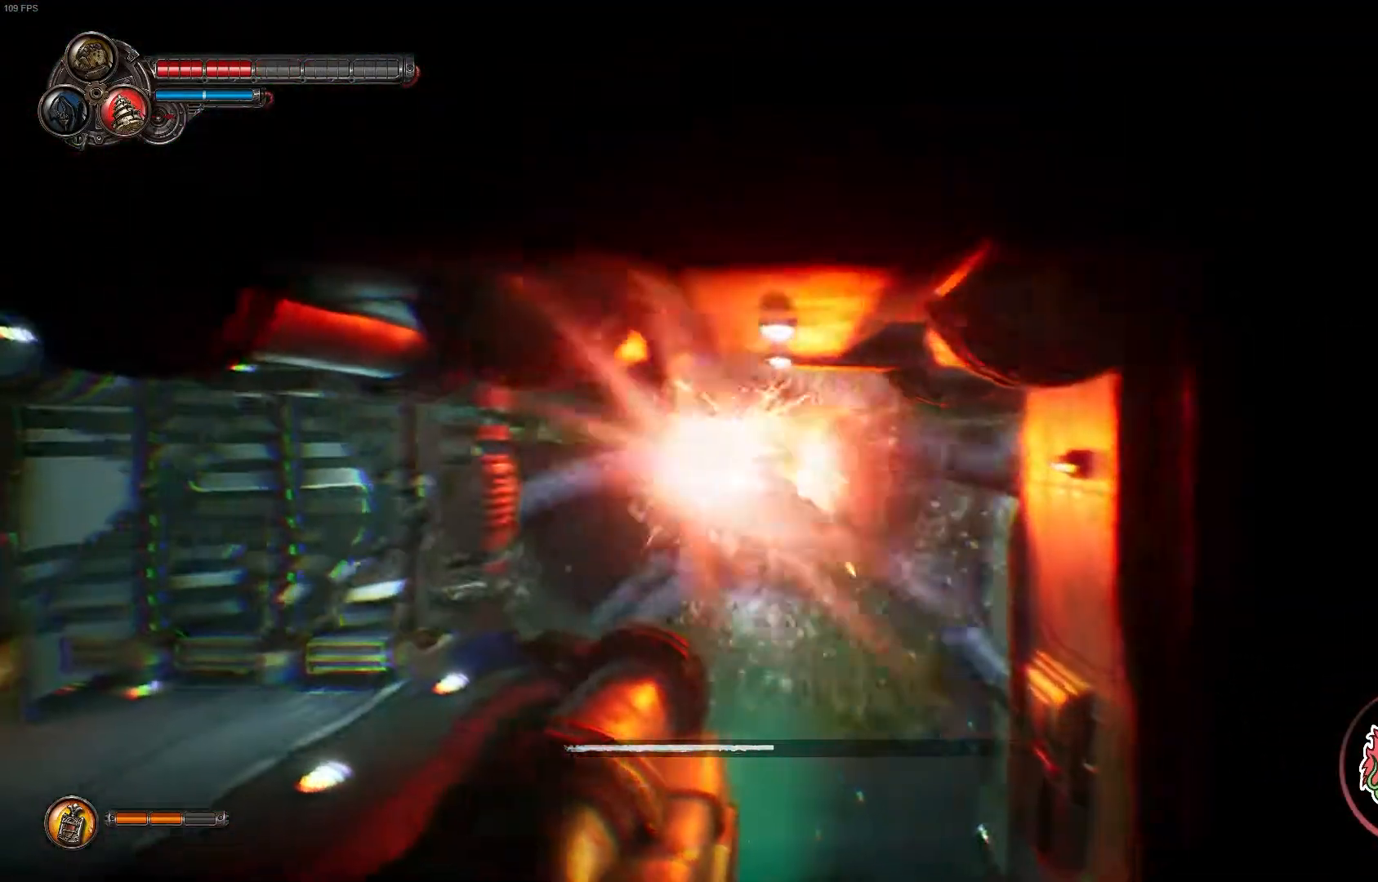
{"buttons": [], "left_stick": "left", "right_stick": "center", "events": [[467, "B", "up"], [467, "L2", "up"]]}
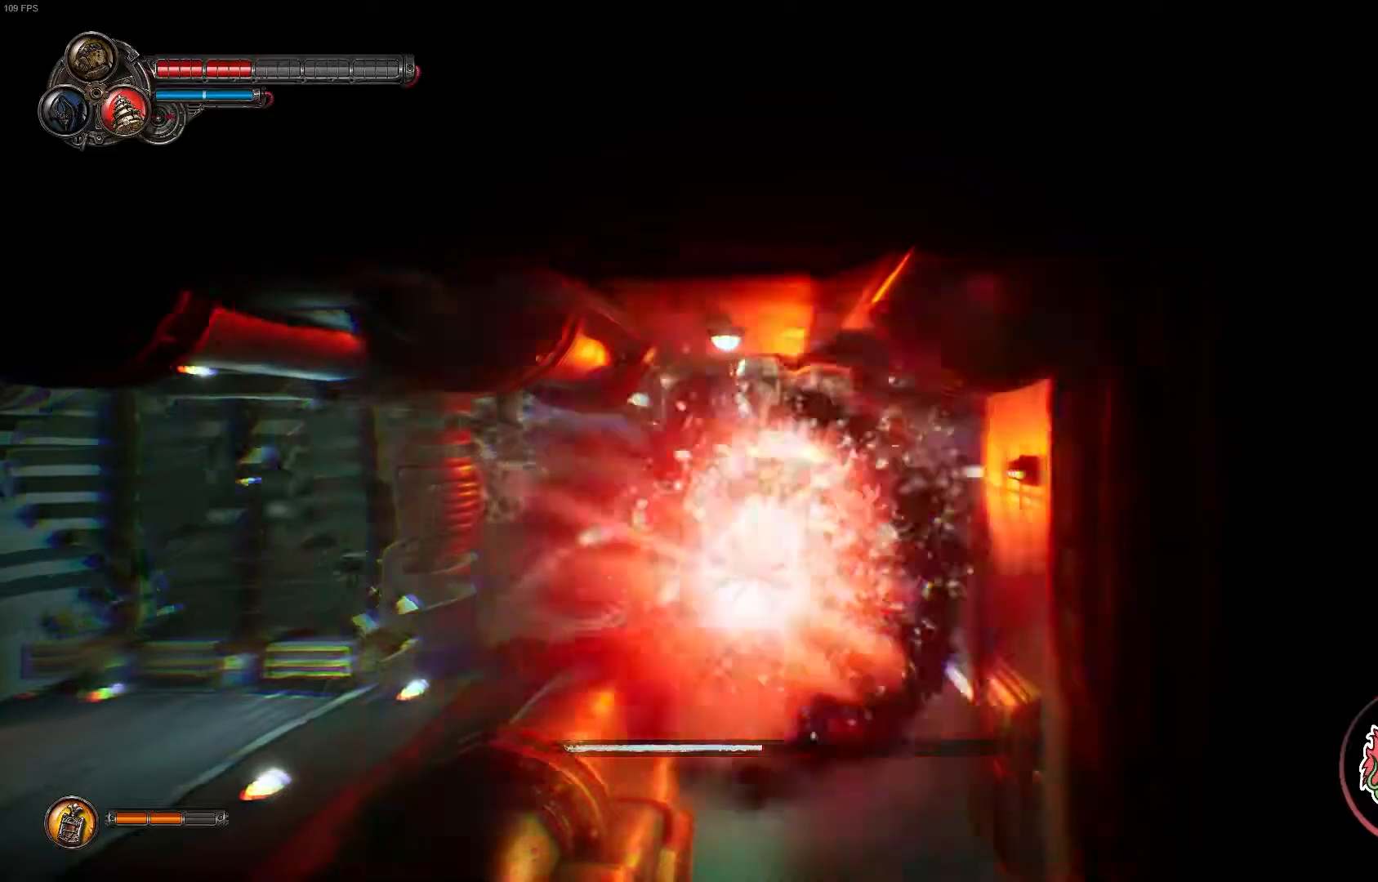
{"buttons": ["B"], "left_stick": "left", "right_stick": "center", "events": [[133, "B", "down"]]}
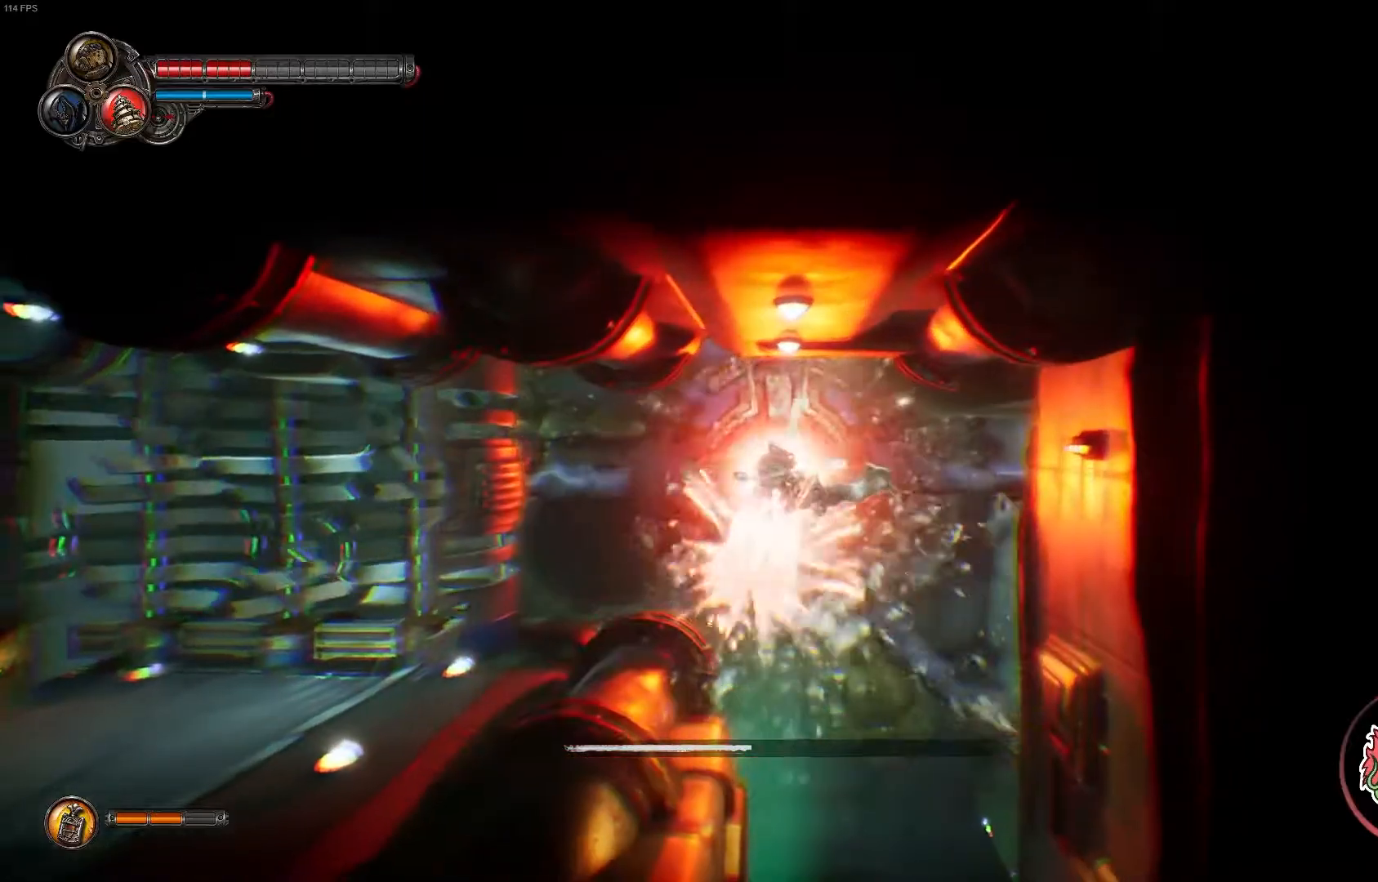
{"buttons": ["B", "L2"], "left_stick": "left", "right_stick": "center", "events": [[33, "L2", "down"]]}
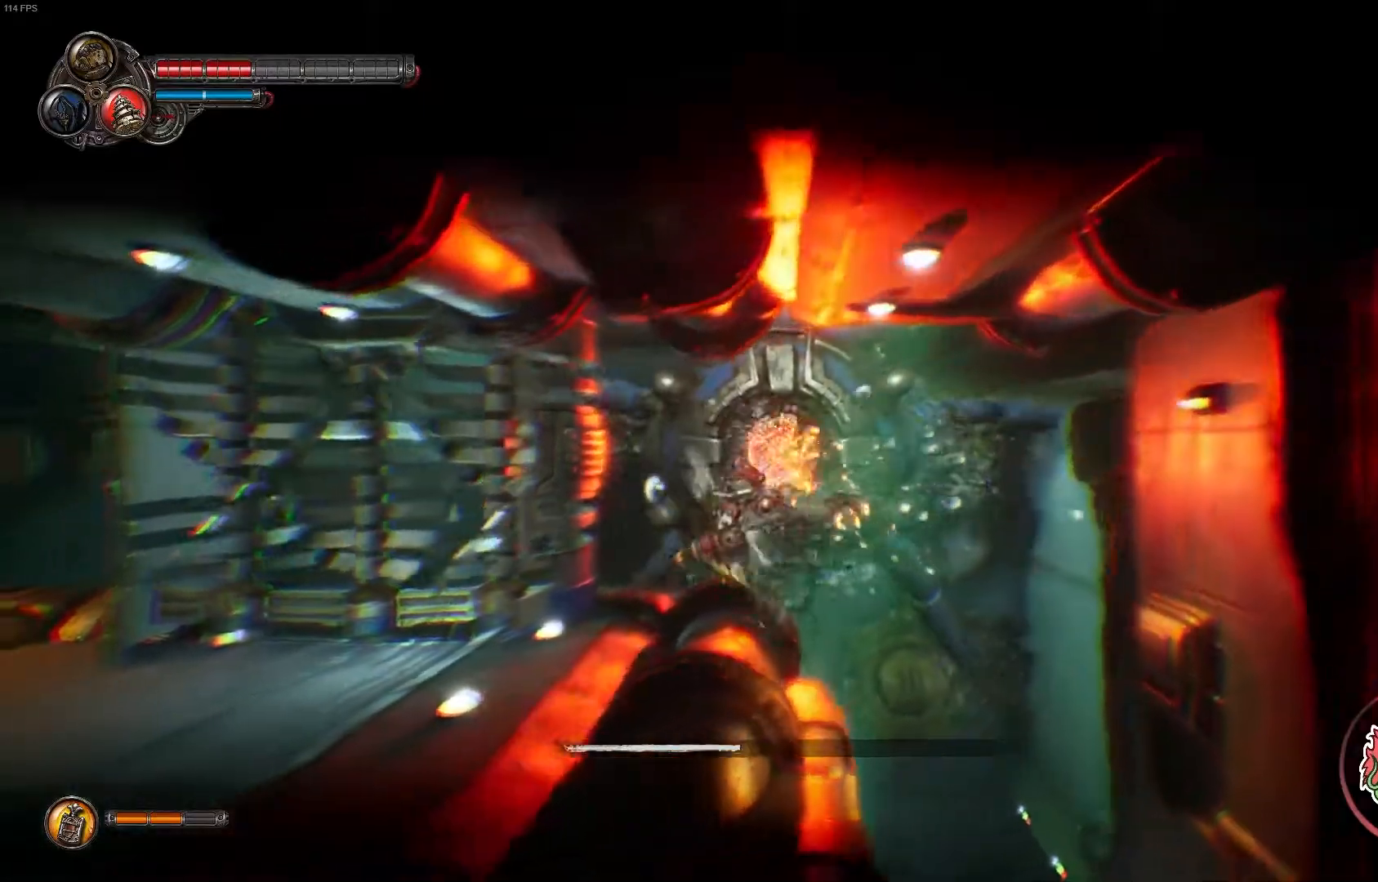
{"buttons": ["B"], "left_stick": "left", "right_stick": "center", "events": [[50, "L2", "up"]]}
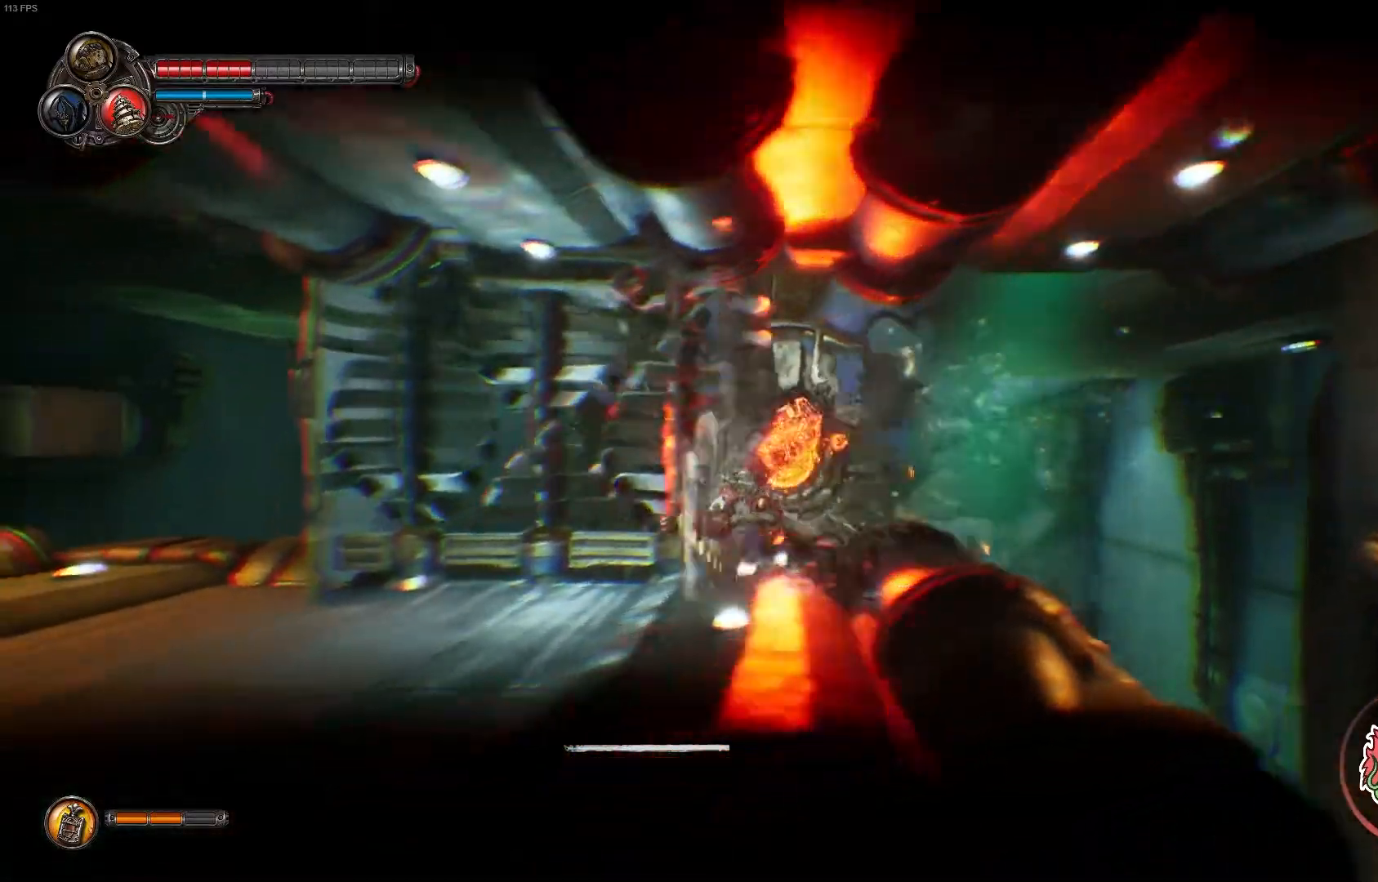
{"buttons": ["B"], "left_stick": "left", "right_stick": "center", "events": []}
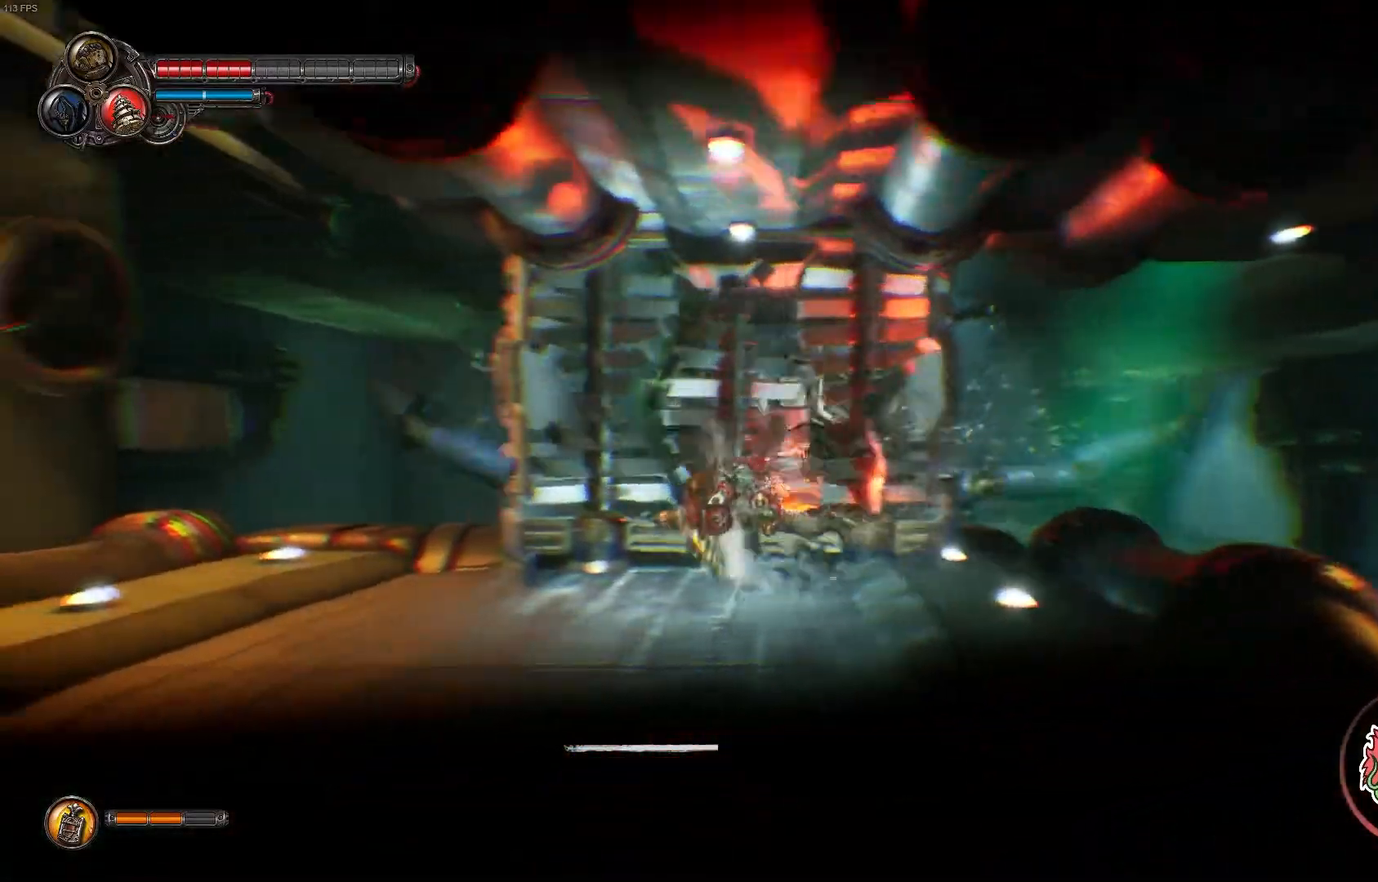
{"buttons": ["B"], "left_stick": "left", "right_stick": "center", "events": []}
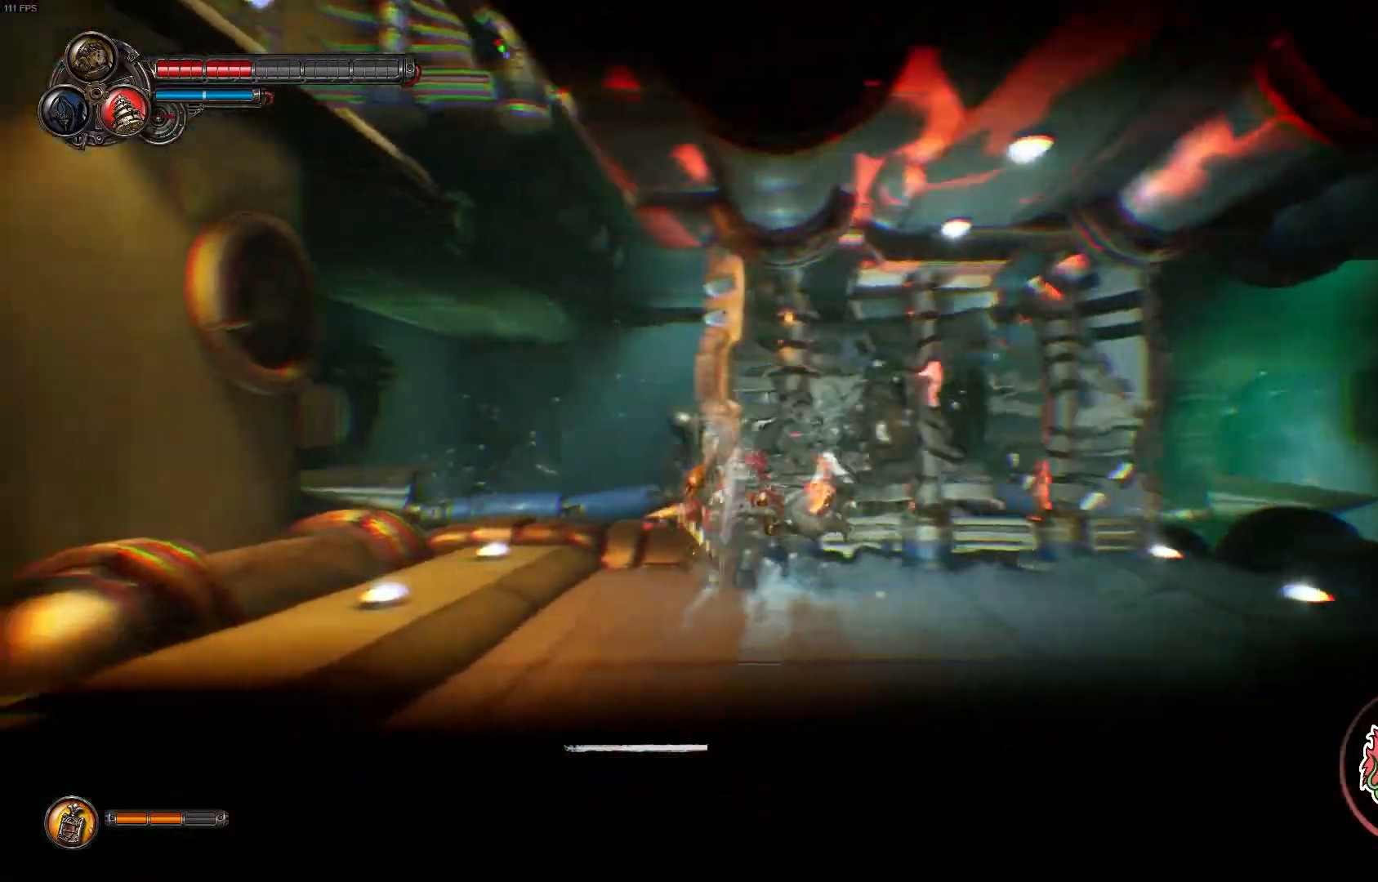
{"buttons": ["B"], "left_stick": "up-left", "right_stick": "center", "events": [[367, "left_stick", "up-left"]]}
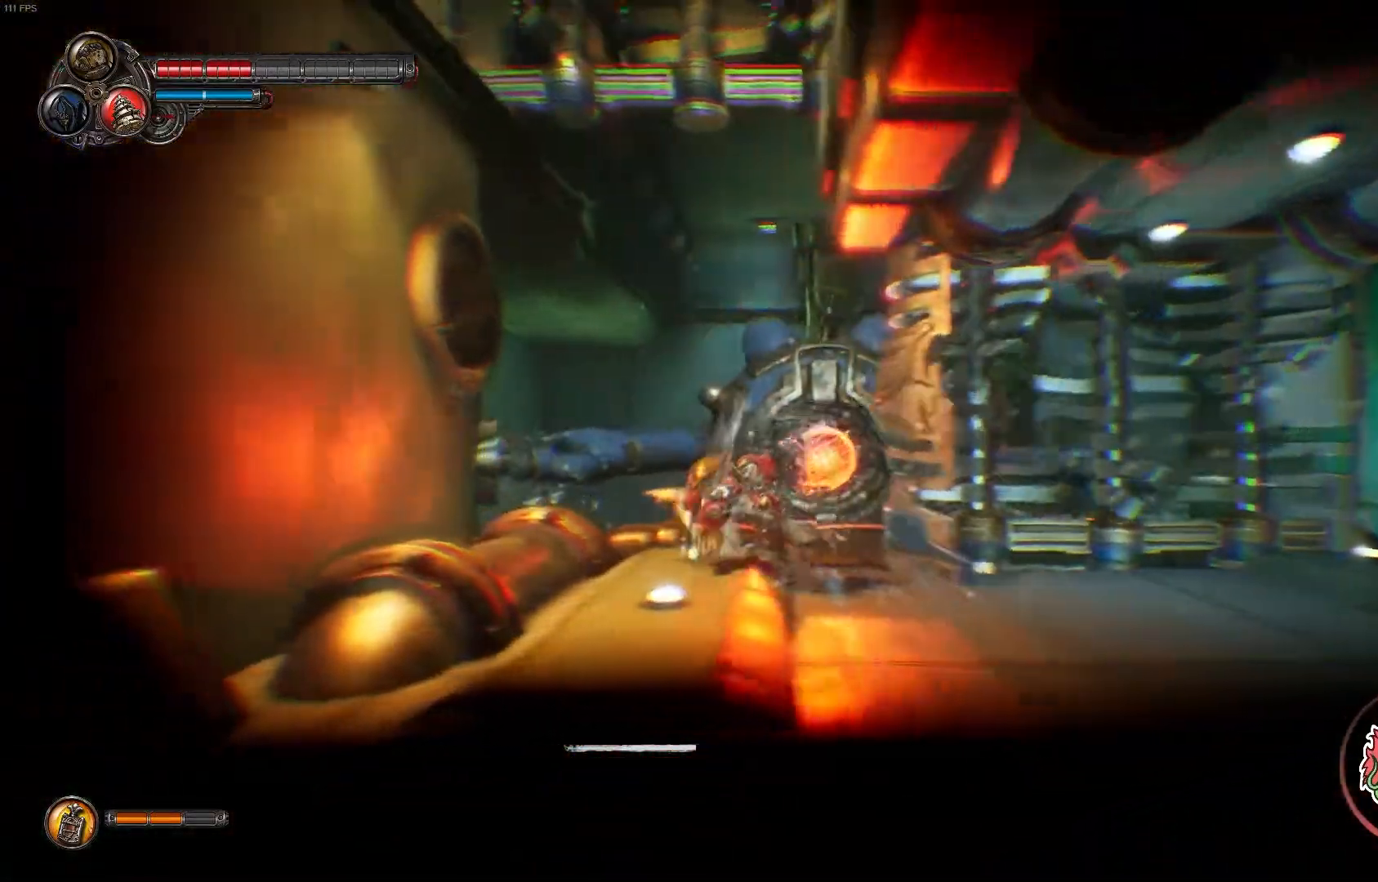
{"buttons": ["B"], "left_stick": "up", "right_stick": "center", "events": [[117, "left_stick", "up"]]}
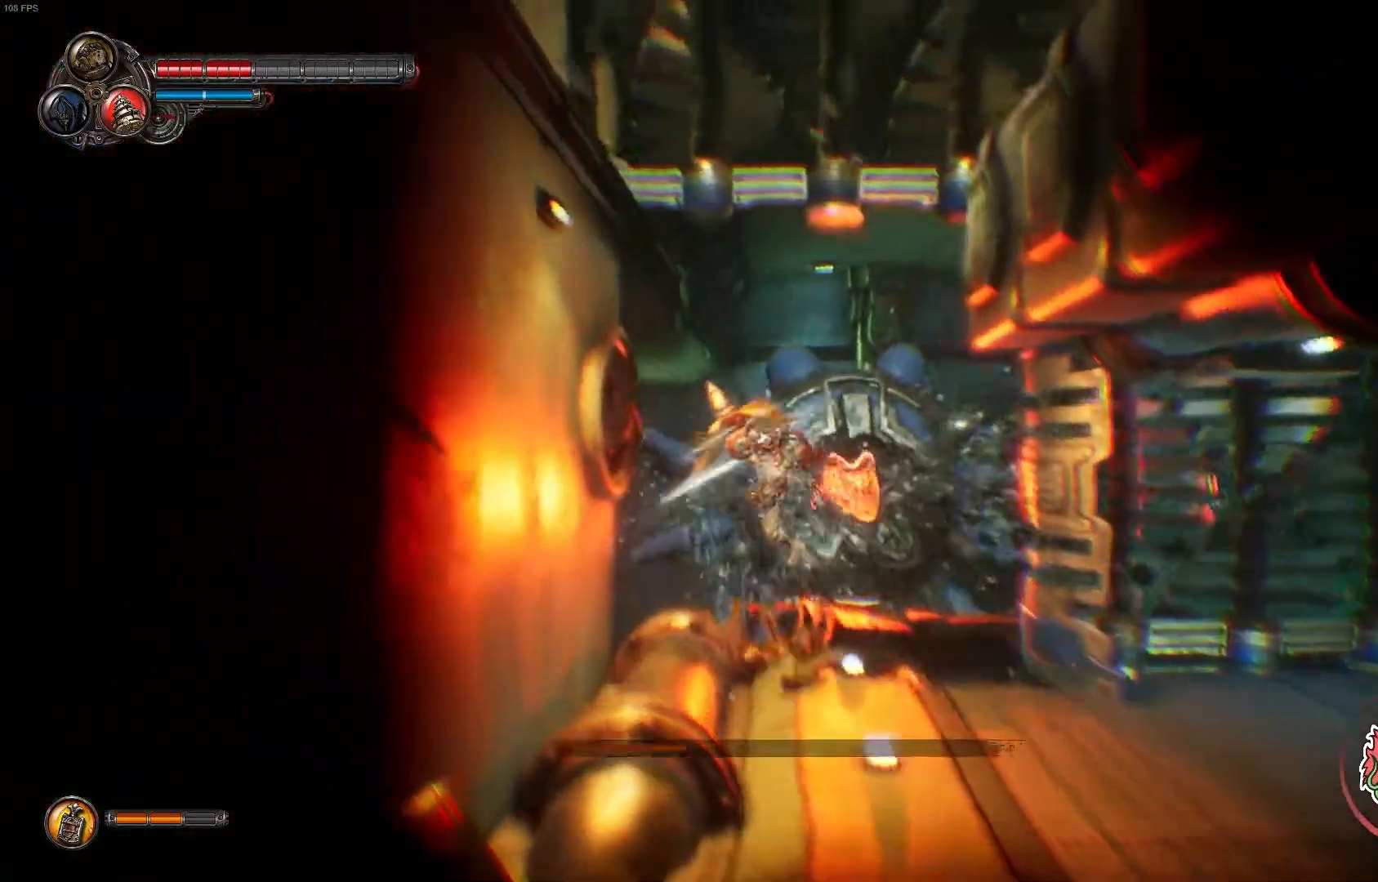
{"buttons": ["B"], "left_stick": "up", "right_stick": "center", "events": []}
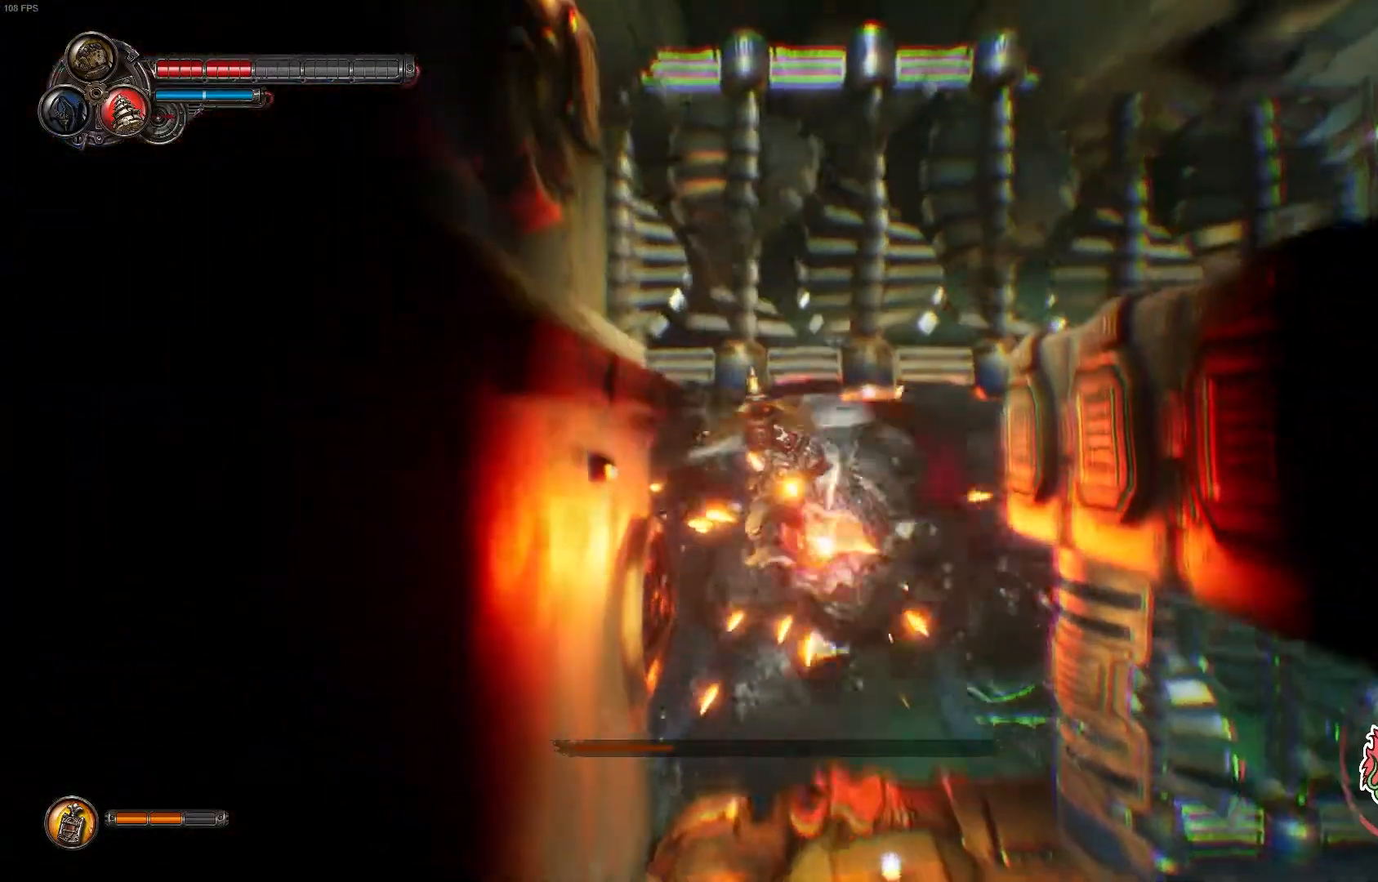
{"buttons": ["B"], "left_stick": "up", "right_stick": "center", "events": []}
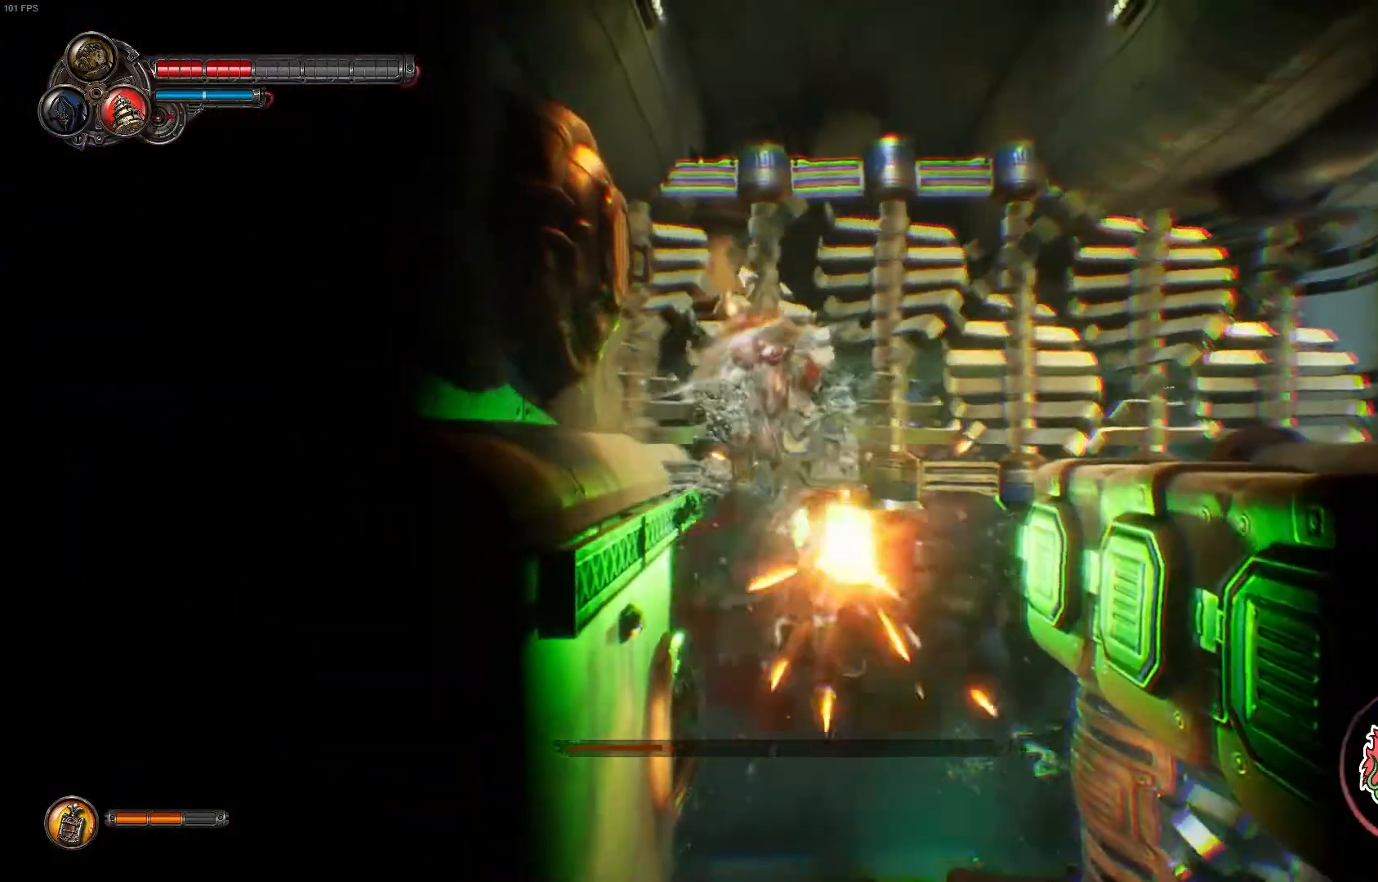
{"buttons": ["B"], "left_stick": "right", "right_stick": "center", "events": [[133, "left_stick", "up-right"], [200, "B", "up"], [333, "B", "down"], [417, "left_stick", "right"]]}
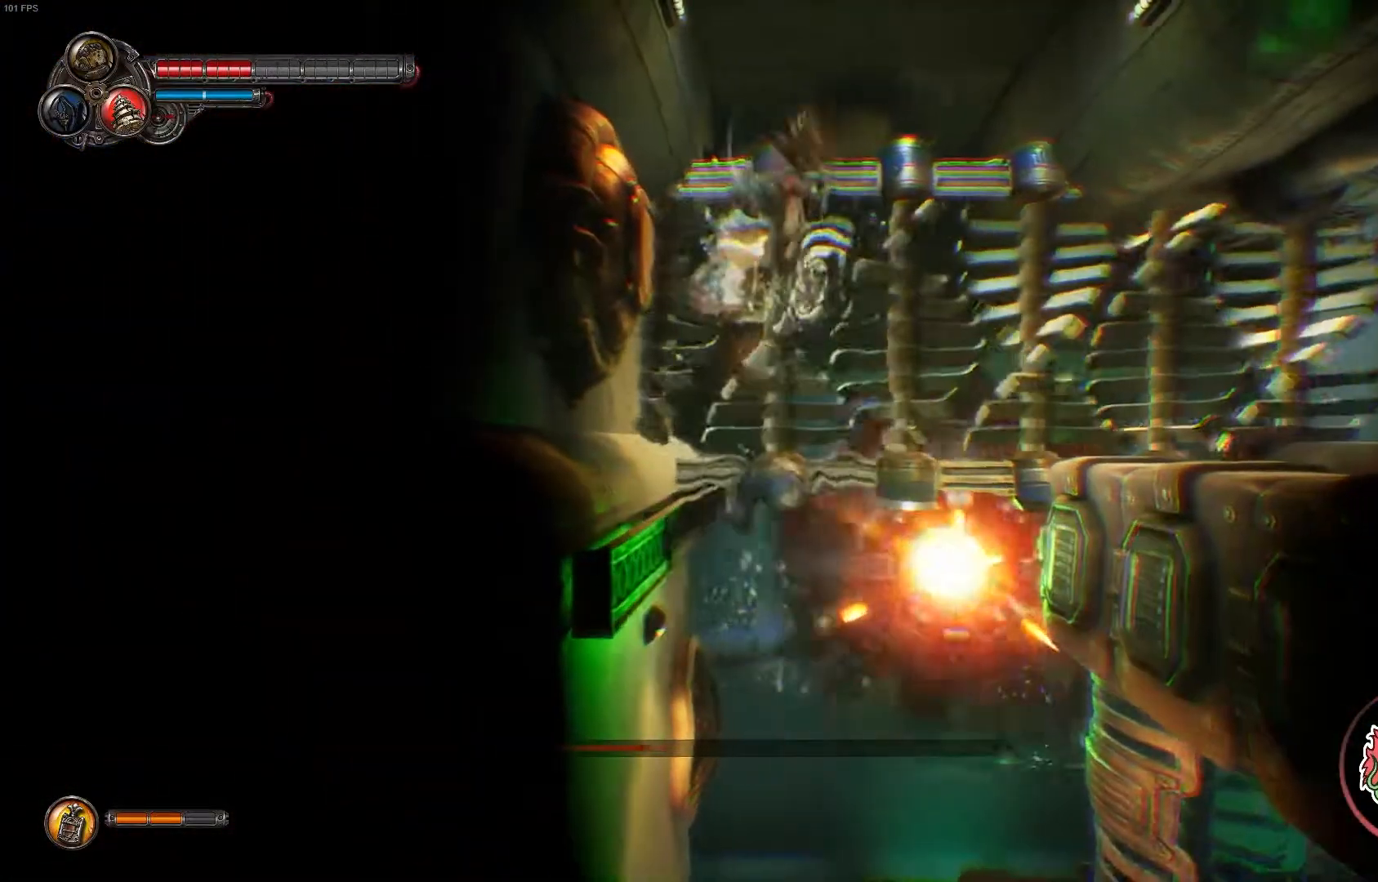
{"buttons": ["B"], "left_stick": "down-right", "right_stick": "center", "events": [[433, "left_stick", "down-right"]]}
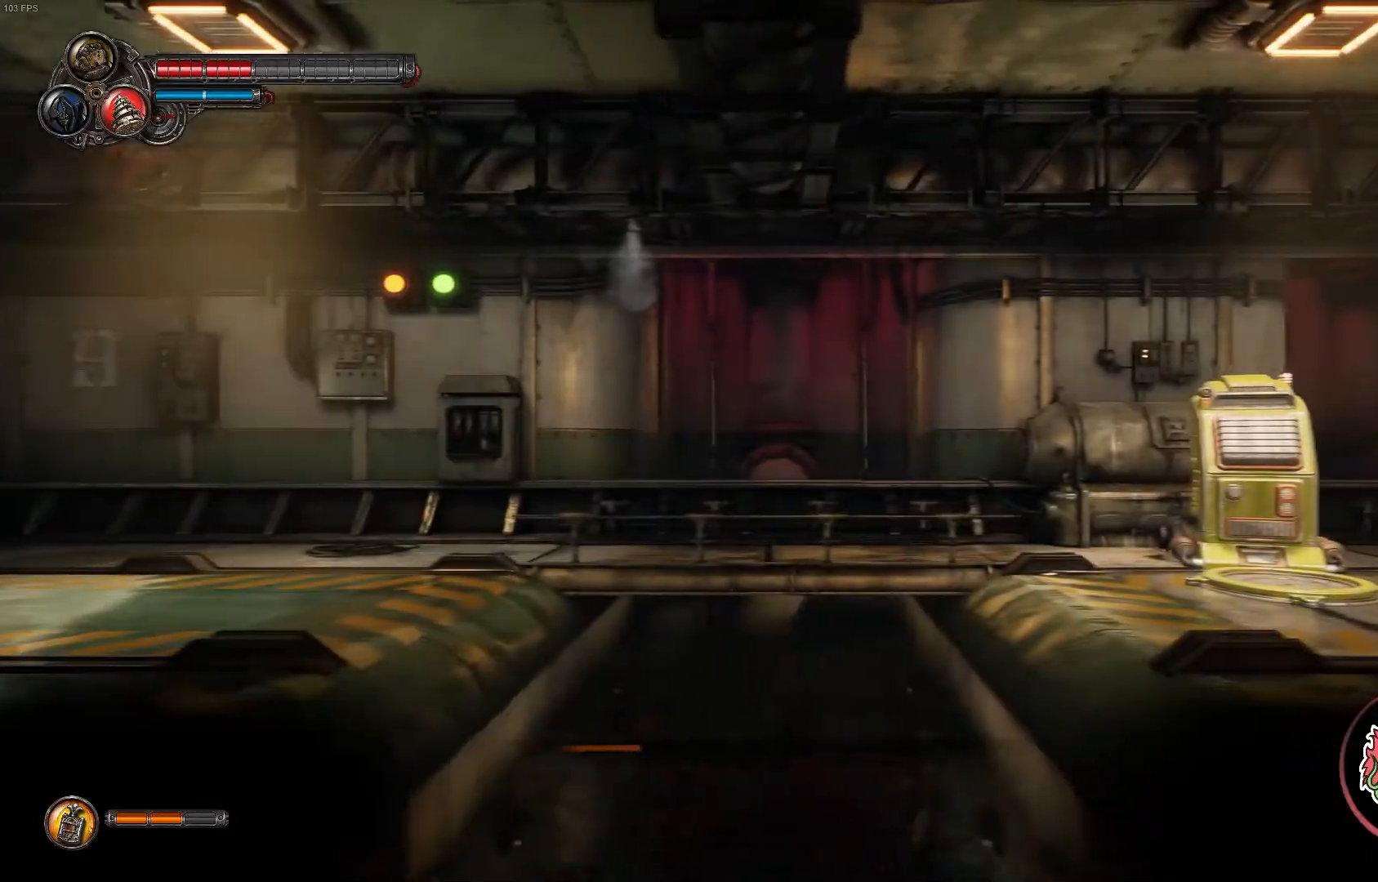
{"buttons": ["B"], "left_stick": "right", "right_stick": "center", "events": [[367, "left_stick", "right"]]}
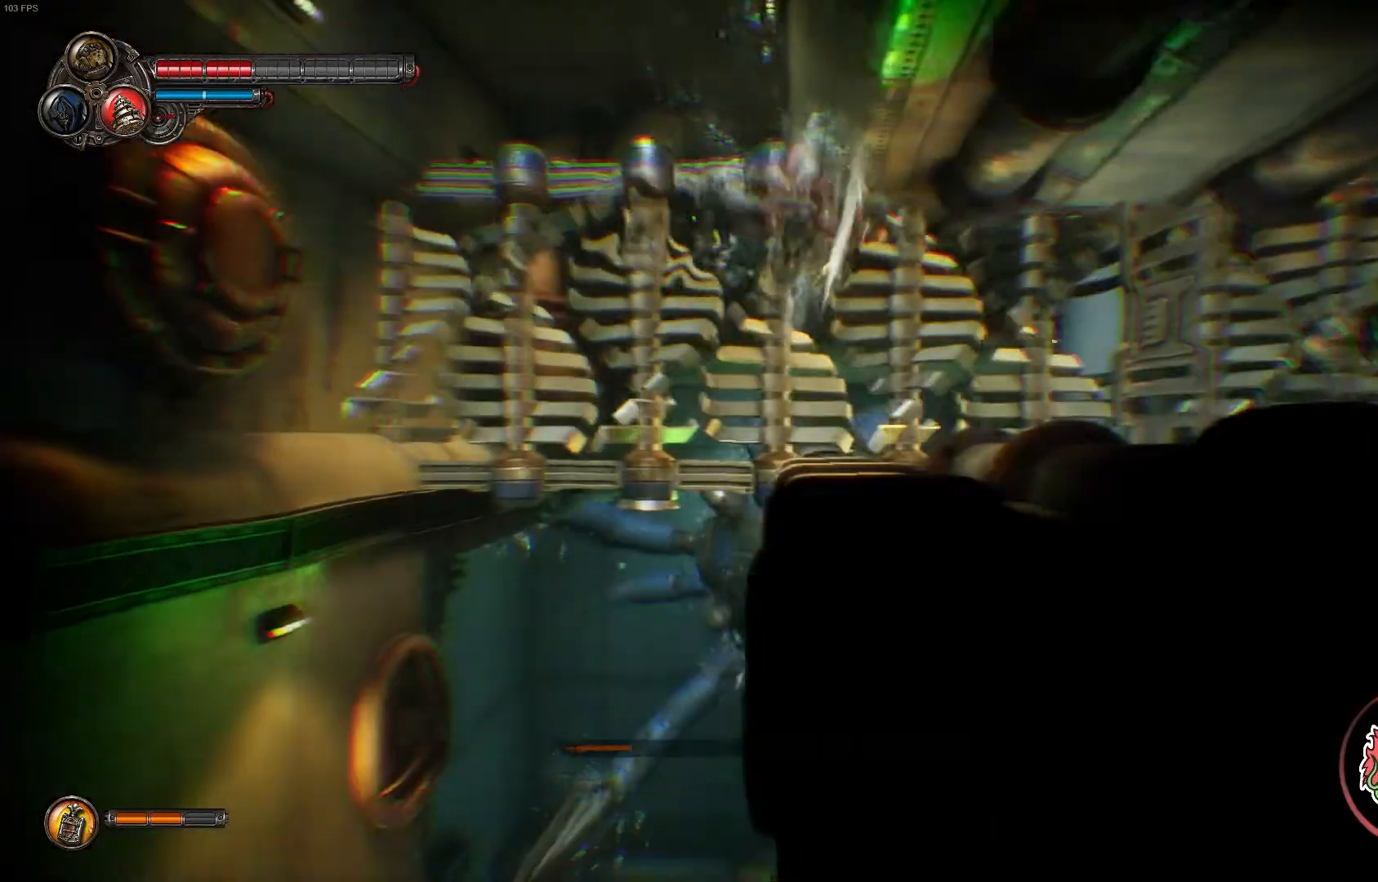
{"buttons": ["B"], "left_stick": "right", "right_stick": "center", "events": [[50, "B", "up"], [333, "B", "down"]]}
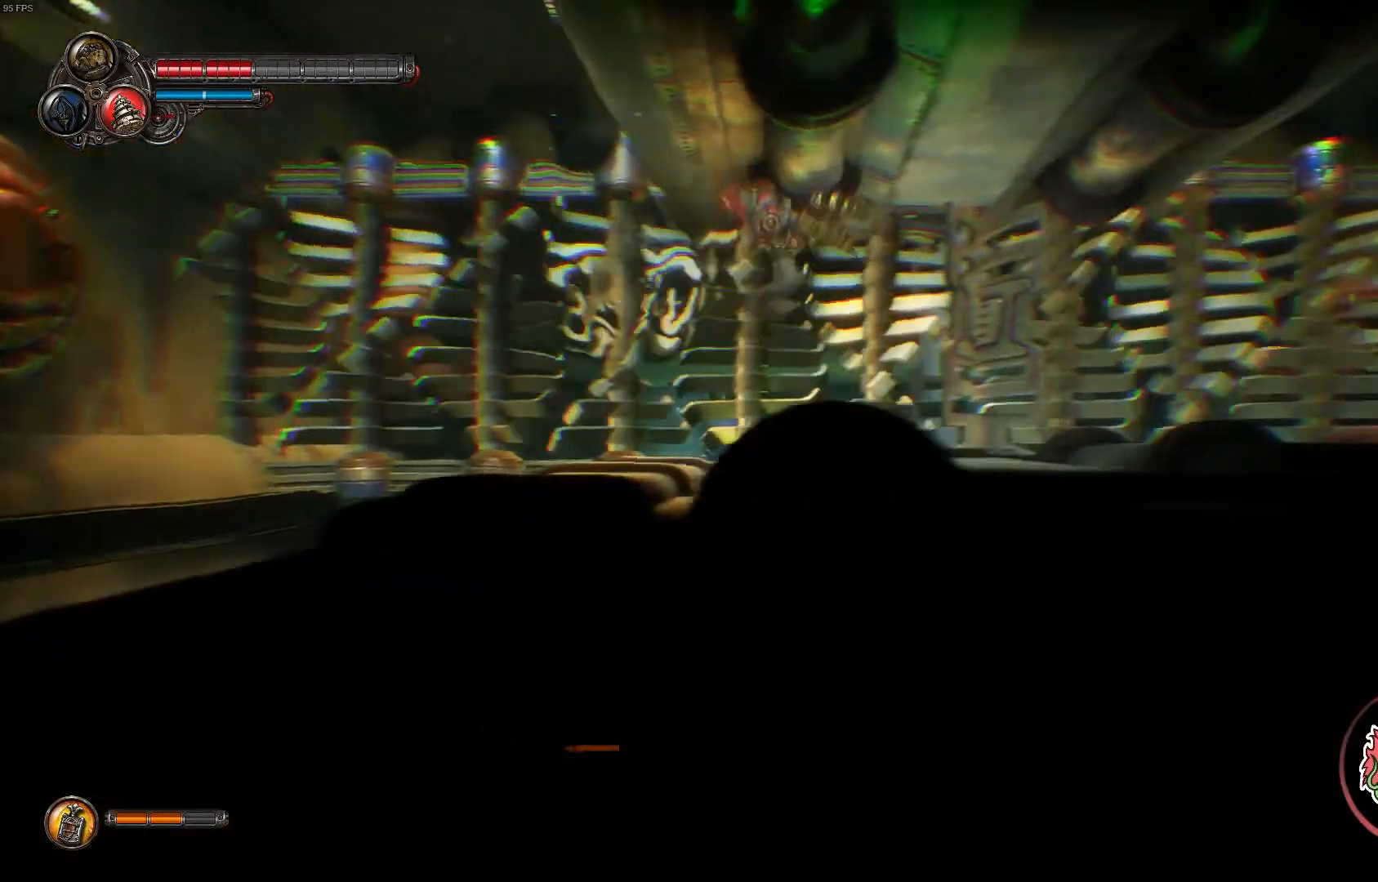
{"buttons": [], "left_stick": "up-left", "right_stick": "center", "events": [[33, "left_stick", "up-right"], [250, "B", "up"], [283, "left_stick", "up-left"]]}
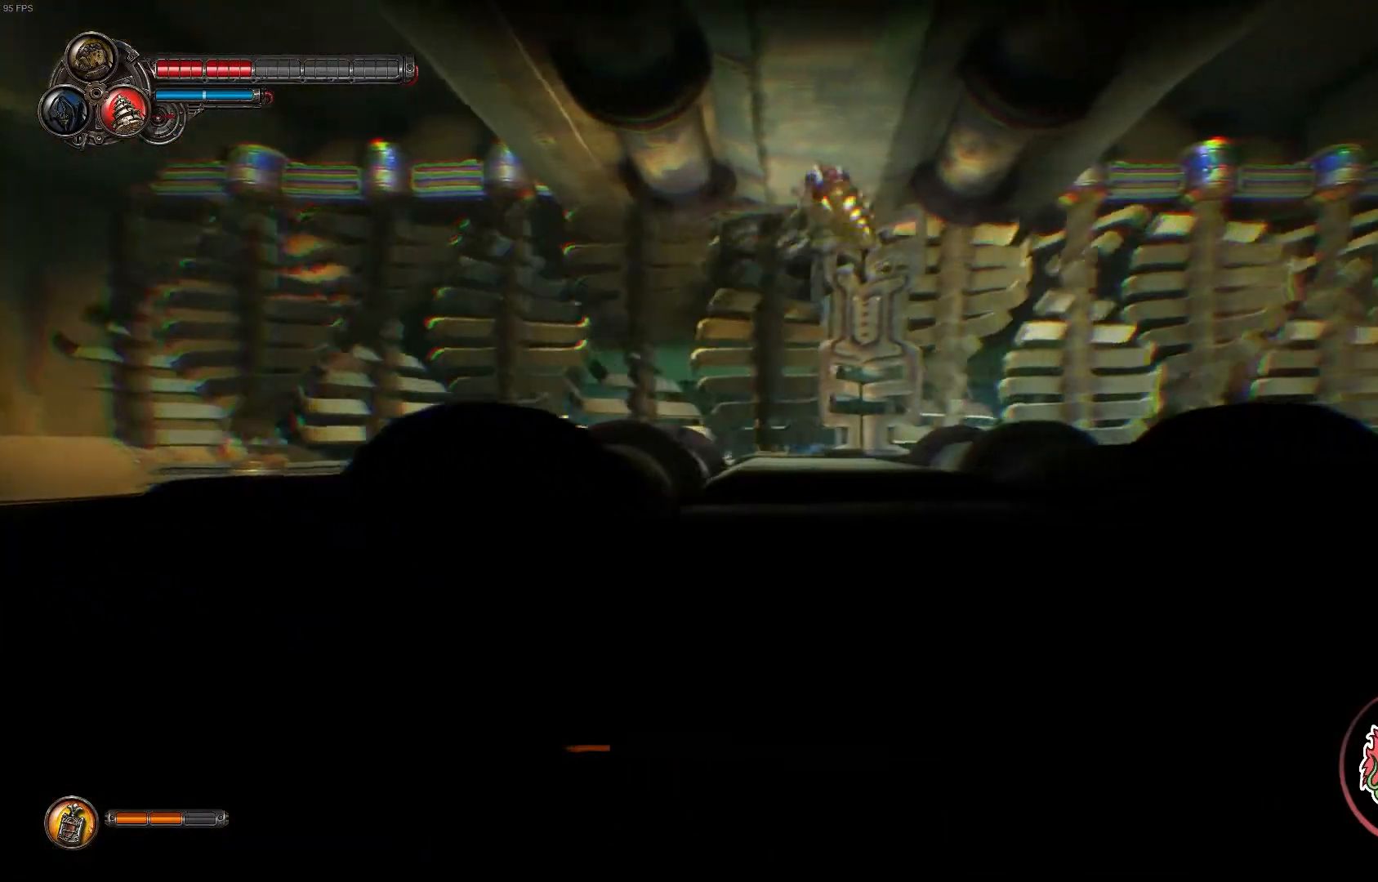
{"buttons": ["B"], "left_stick": "left", "right_stick": "center", "events": [[17, "left_stick", "left"], [167, "B", "down"]]}
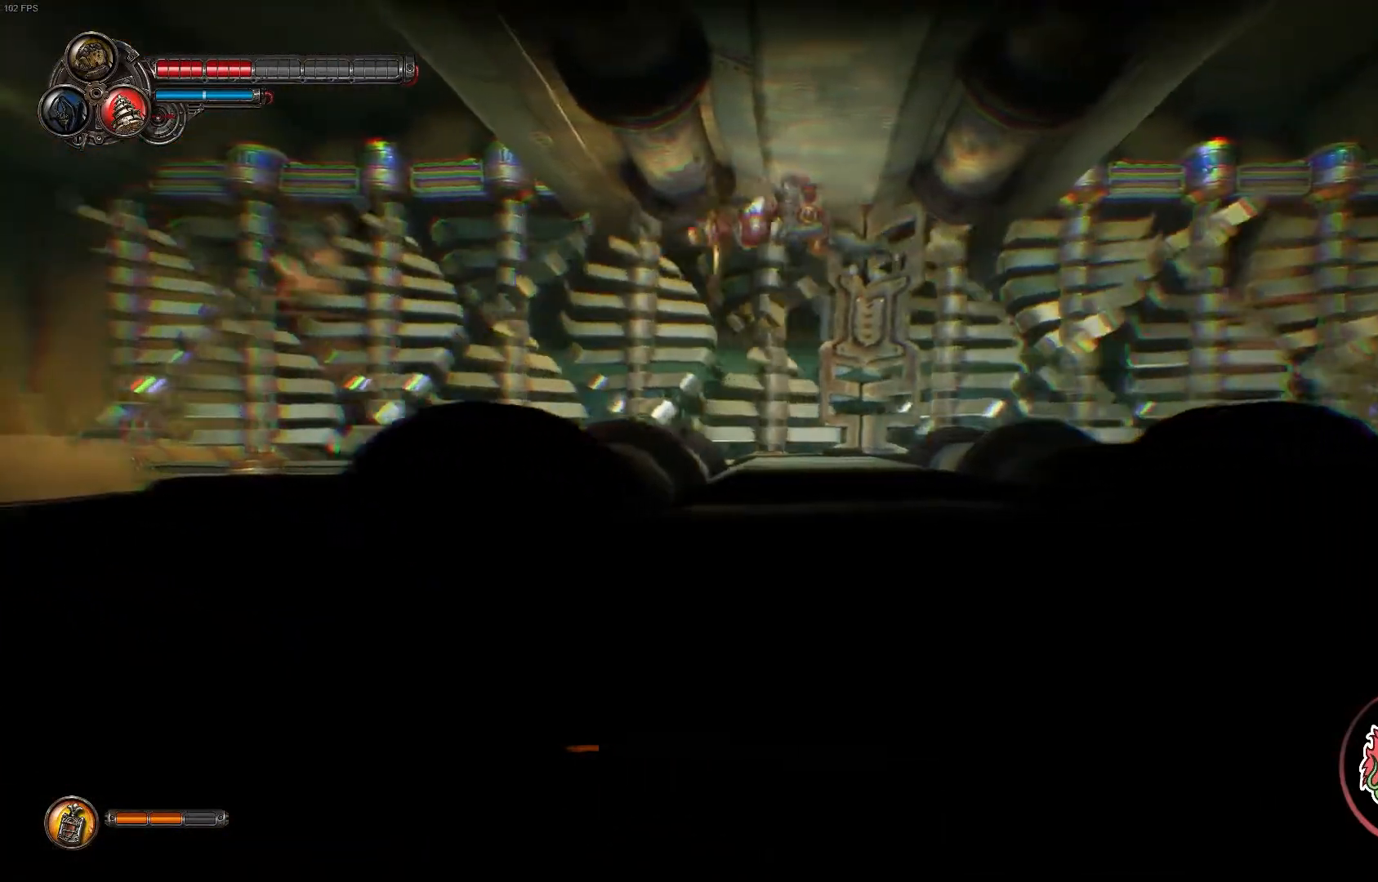
{"buttons": ["B"], "left_stick": "left", "right_stick": "center", "events": []}